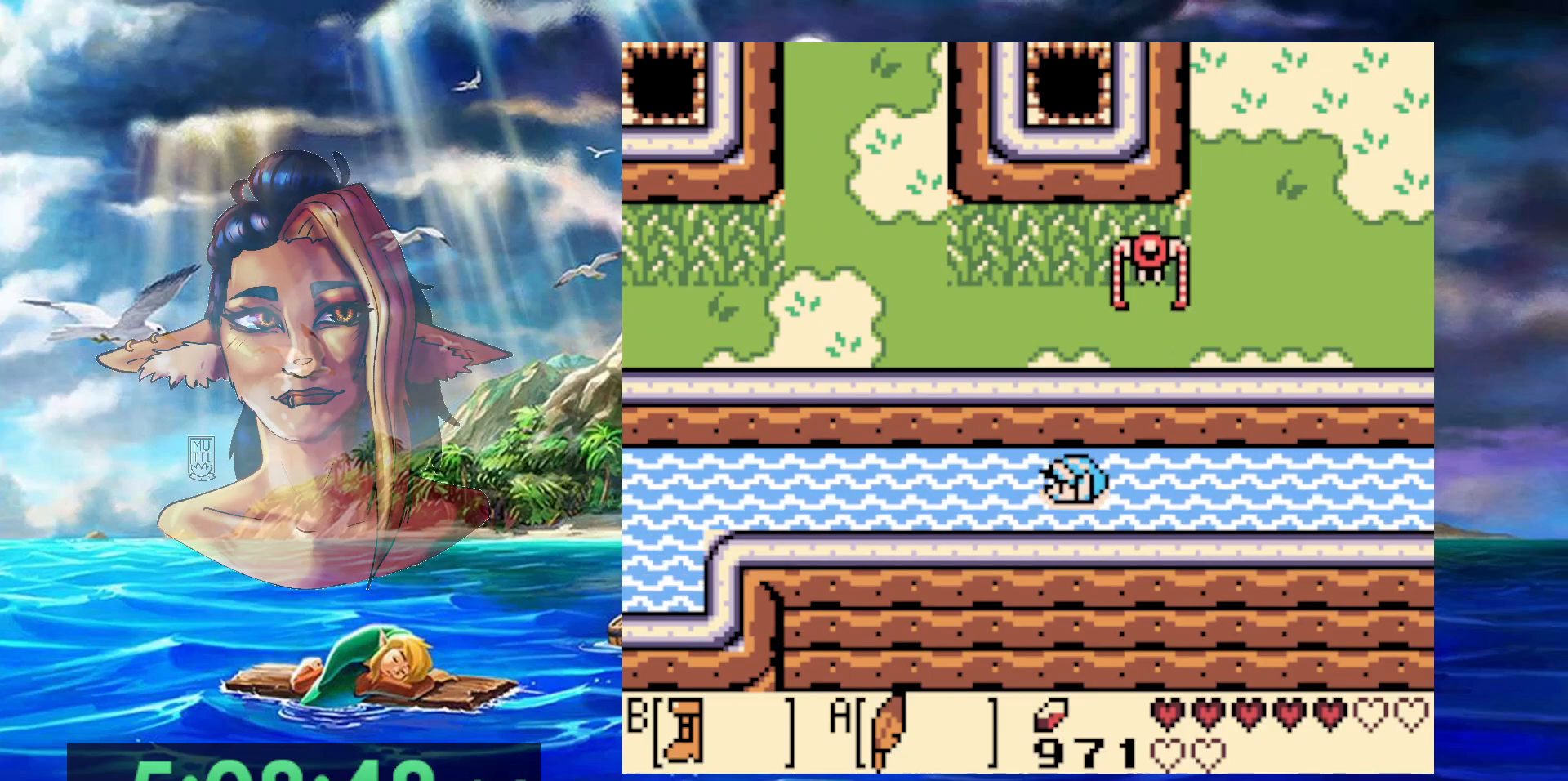
Gameplay with a controller (Nintendo layout); each line is a JSON object with the inputs held at the frame after it. "events" lists button and stick changes between this image and that frame as [ms after this image, input, new state], when the widget could be followed in between. Not read: DPAD_DOWN DPAD_RIGHT DPAD_UP L3 R3.
{"buttons": ["DPAD_LEFT"], "events": [[33, "A", "down"], [133, "A", "up"], [200, "A", "down"], [317, "A", "up"], [383, "A", "down"], [483, "A", "up"]]}
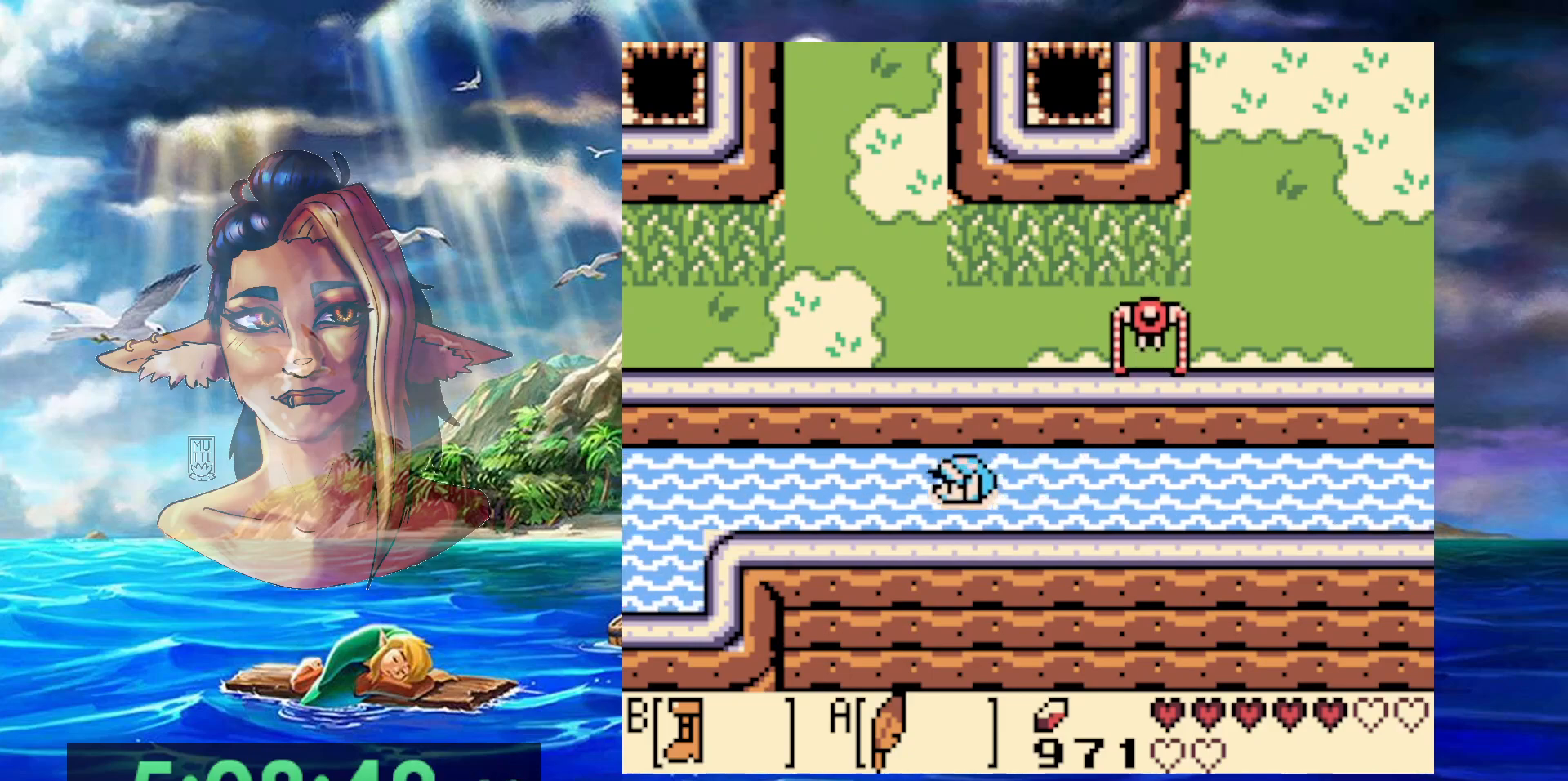
{"buttons": ["A", "DPAD_LEFT"], "events": [[83, "A", "down"], [150, "A", "up"], [217, "A", "down"], [350, "A", "up"], [433, "A", "down"]]}
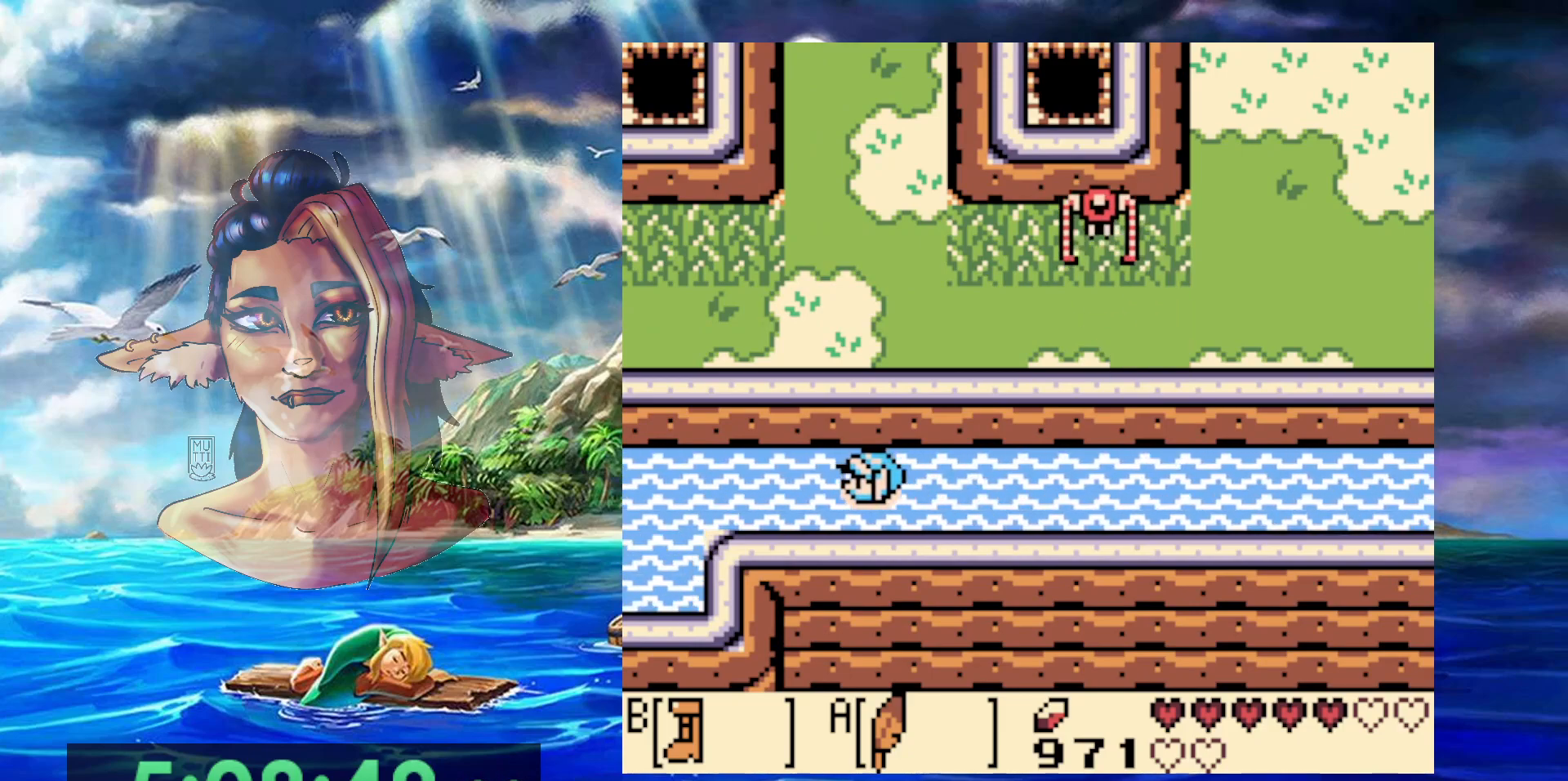
{"buttons": ["A", "DPAD_LEFT"], "events": [[33, "A", "up"], [100, "A", "down"], [217, "A", "up"], [300, "A", "down"], [383, "A", "up"], [467, "A", "down"]]}
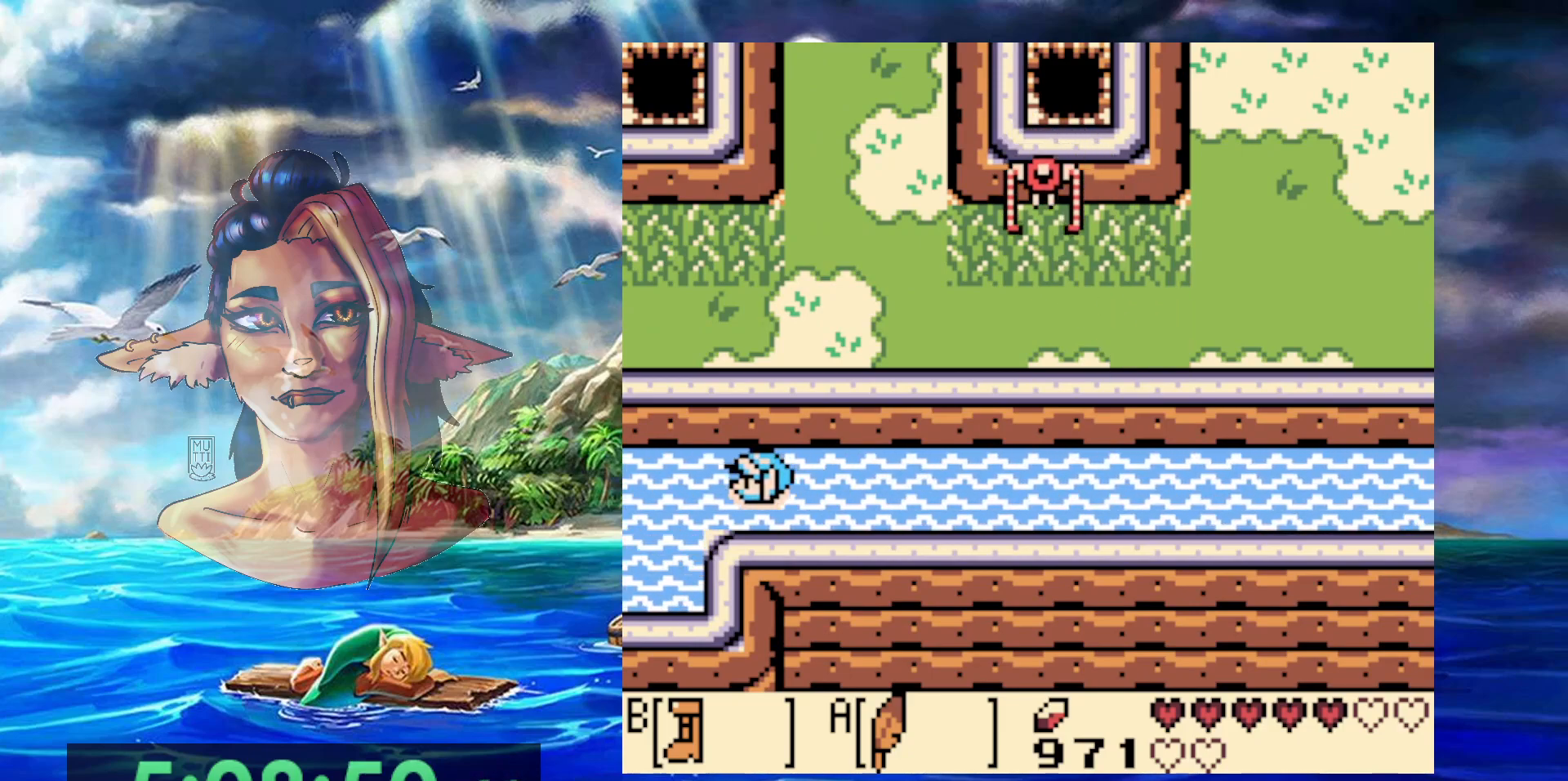
{"buttons": ["DPAD_LEFT"], "events": [[83, "A", "up"], [150, "A", "down"], [250, "A", "up"], [317, "A", "down"], [417, "A", "up"]]}
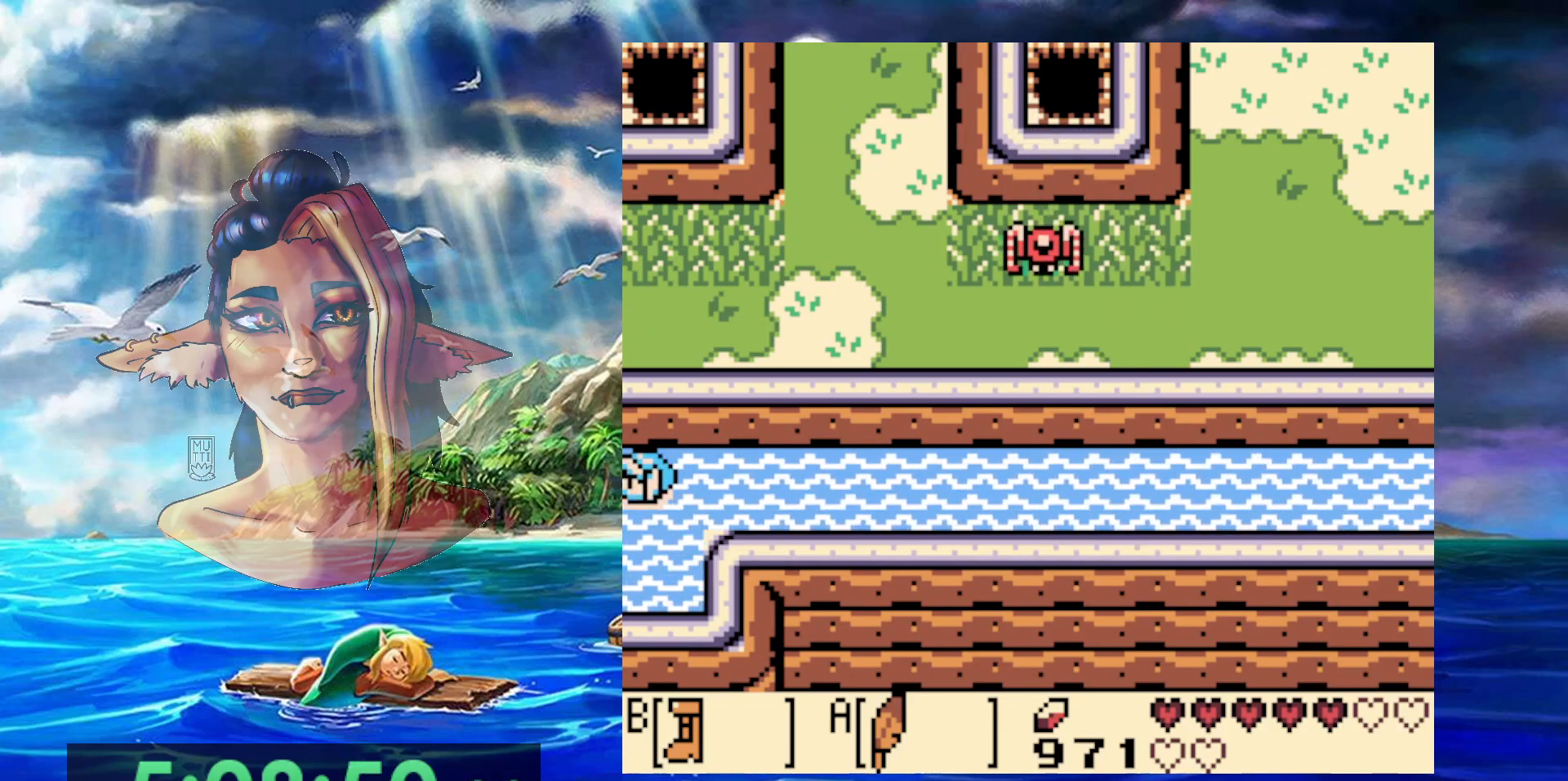
{"buttons": ["DPAD_LEFT"], "events": [[17, "A", "down"], [117, "A", "up"], [200, "A", "down"], [300, "A", "up"], [383, "A", "down"], [483, "A", "up"]]}
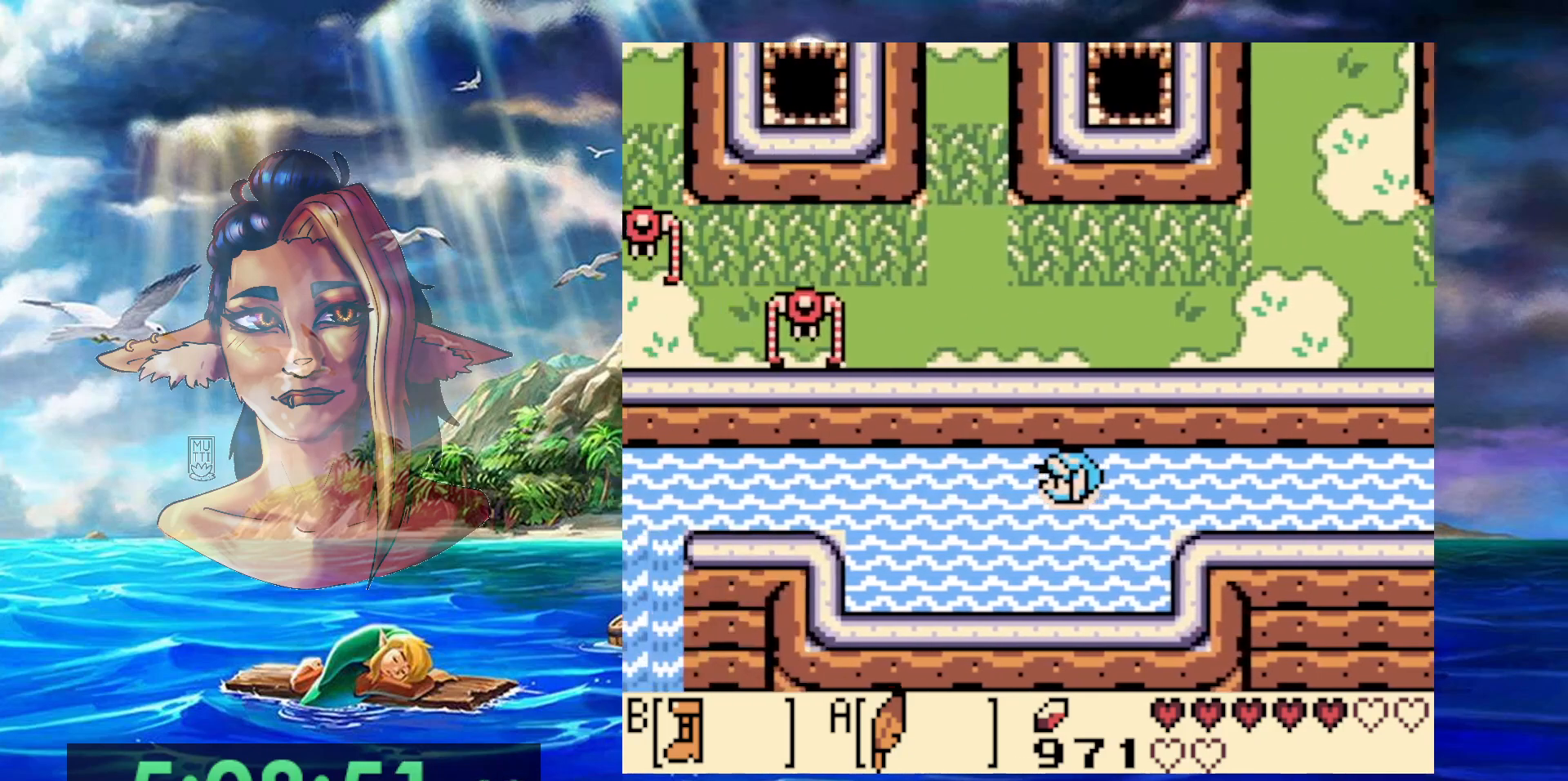
{"buttons": ["A", "DPAD_LEFT"], "events": [[83, "A", "down"], [200, "A", "up"], [267, "A", "down"], [367, "A", "up"], [433, "A", "down"]]}
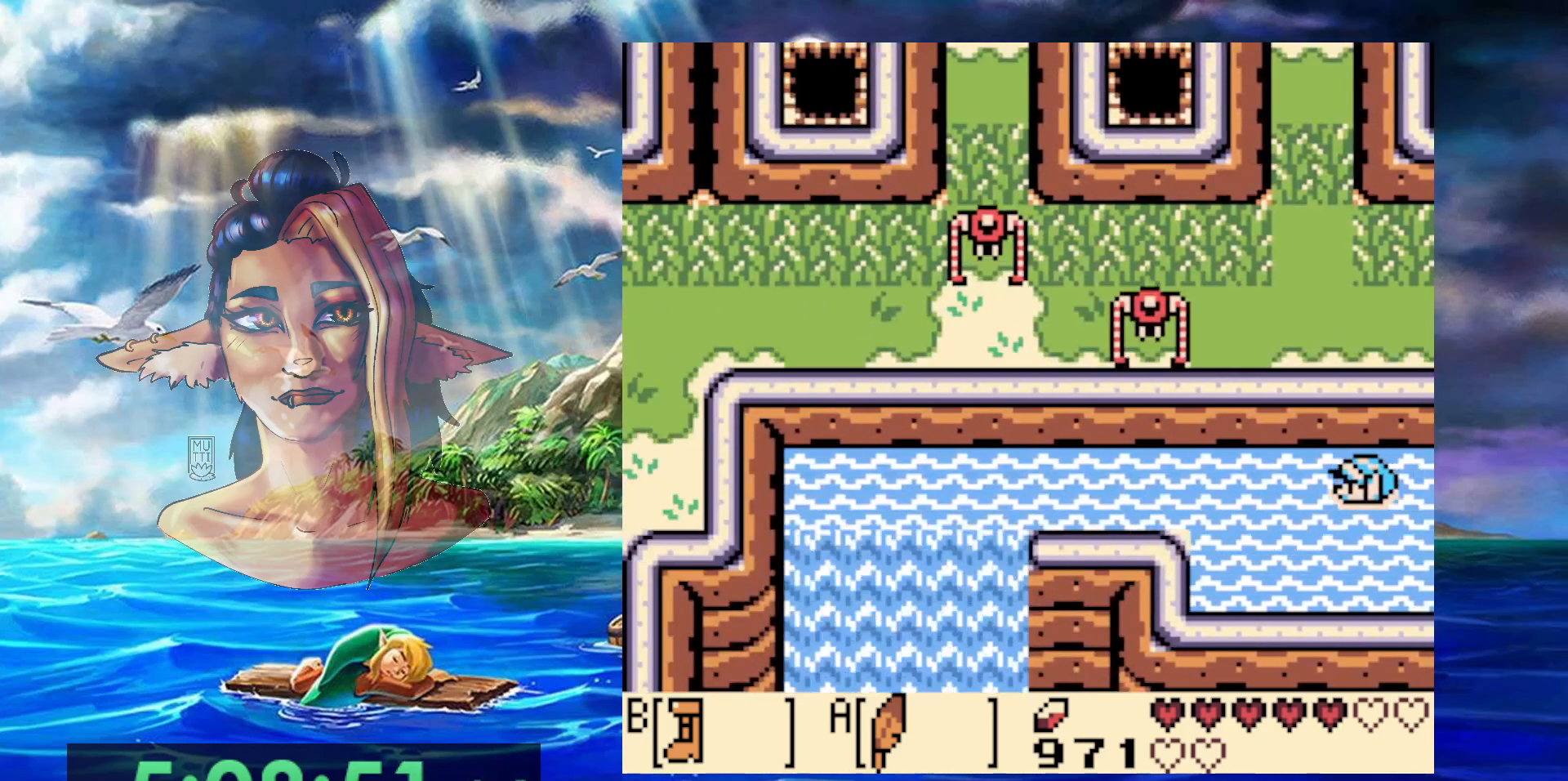
{"buttons": ["A", "DPAD_LEFT"], "events": [[33, "A", "up"], [133, "A", "down"], [233, "A", "up"], [300, "A", "down"], [400, "A", "up"], [467, "A", "down"]]}
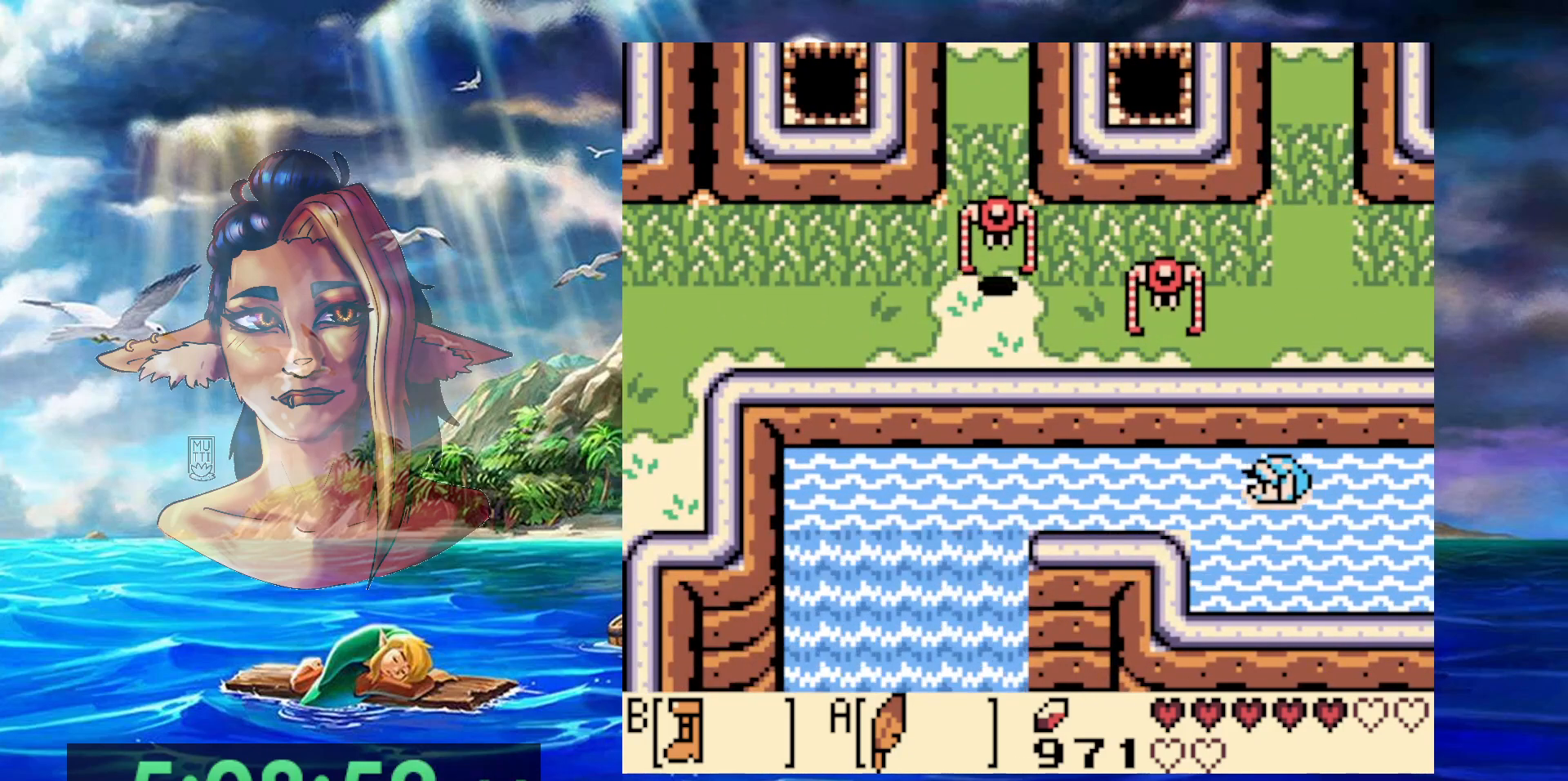
{"buttons": ["A", "DPAD_LEFT"], "events": [[67, "A", "up"], [167, "A", "down"], [267, "A", "up"], [333, "A", "down"], [417, "A", "up"], [500, "A", "down"]]}
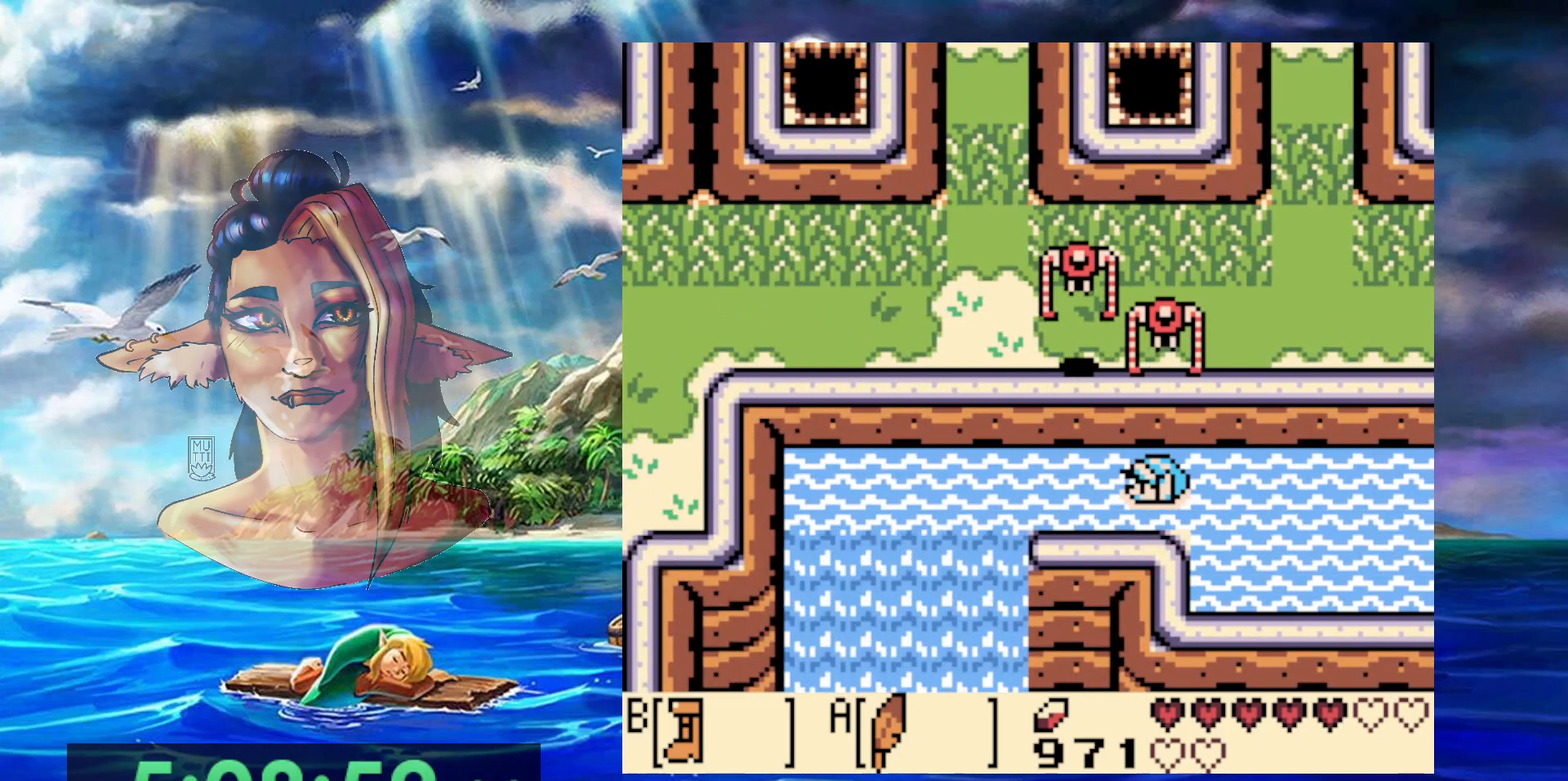
{"buttons": ["DPAD_LEFT"], "events": [[100, "A", "up"], [183, "A", "down"], [250, "A", "up"], [333, "A", "down"], [433, "A", "up"]]}
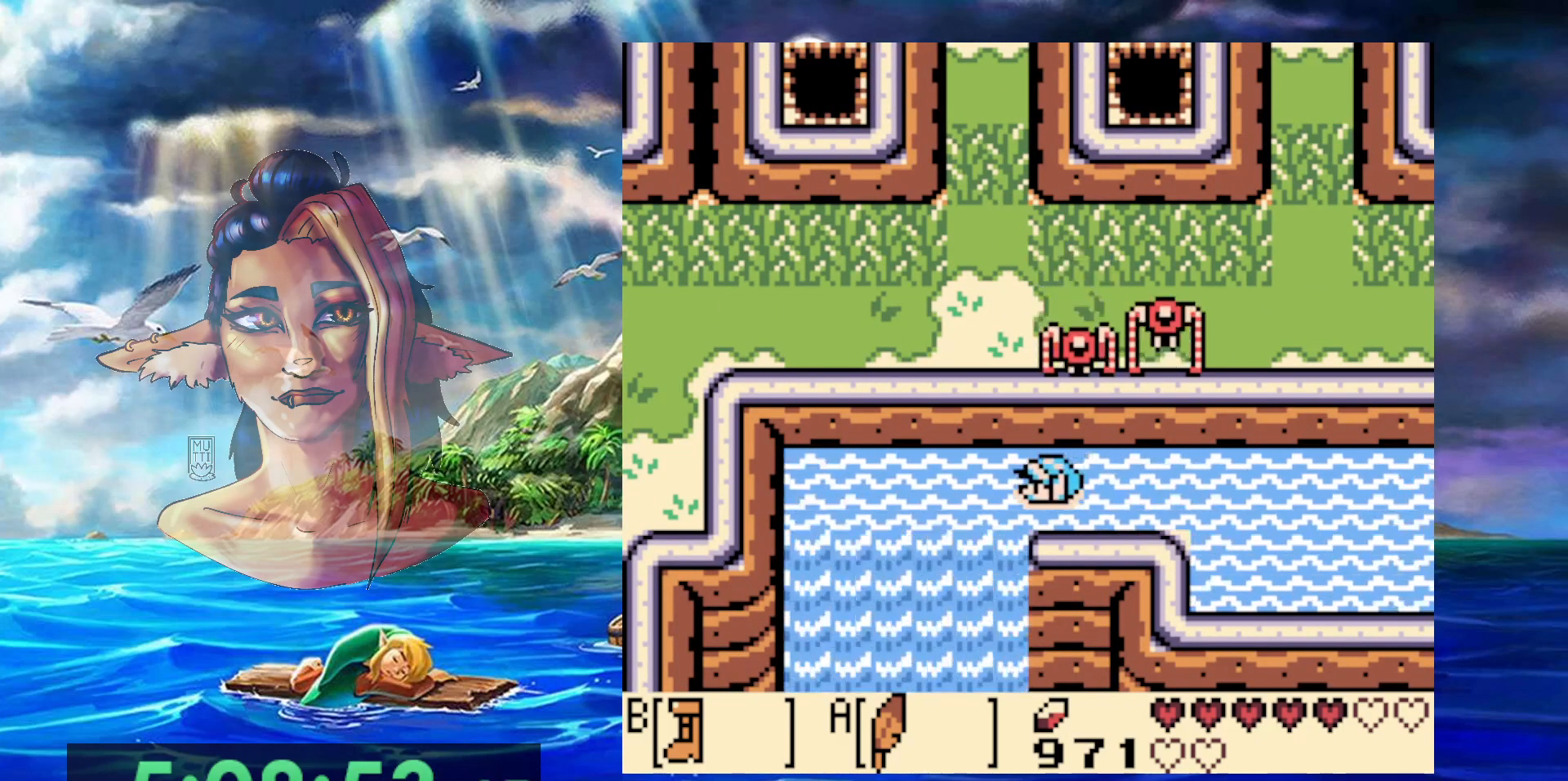
{"buttons": ["DPAD_LEFT"], "events": [[17, "A", "down"], [133, "A", "up"], [200, "A", "down"], [300, "A", "up"], [367, "A", "down"], [483, "A", "up"]]}
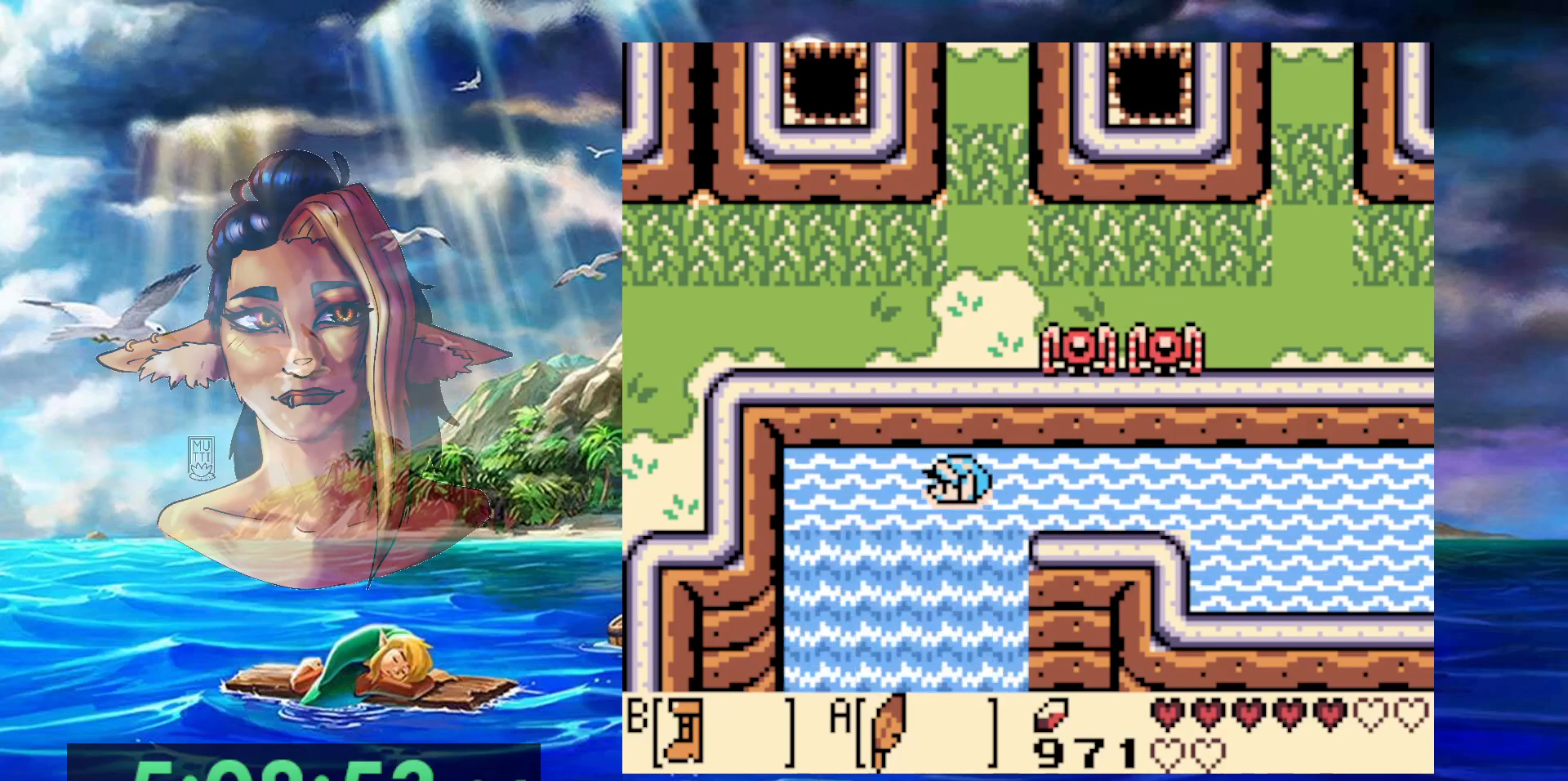
{"buttons": ["A", "DPAD_LEFT"], "events": [[67, "A", "down"], [167, "A", "up"], [233, "A", "down"], [400, "A", "up"], [500, "A", "down"]]}
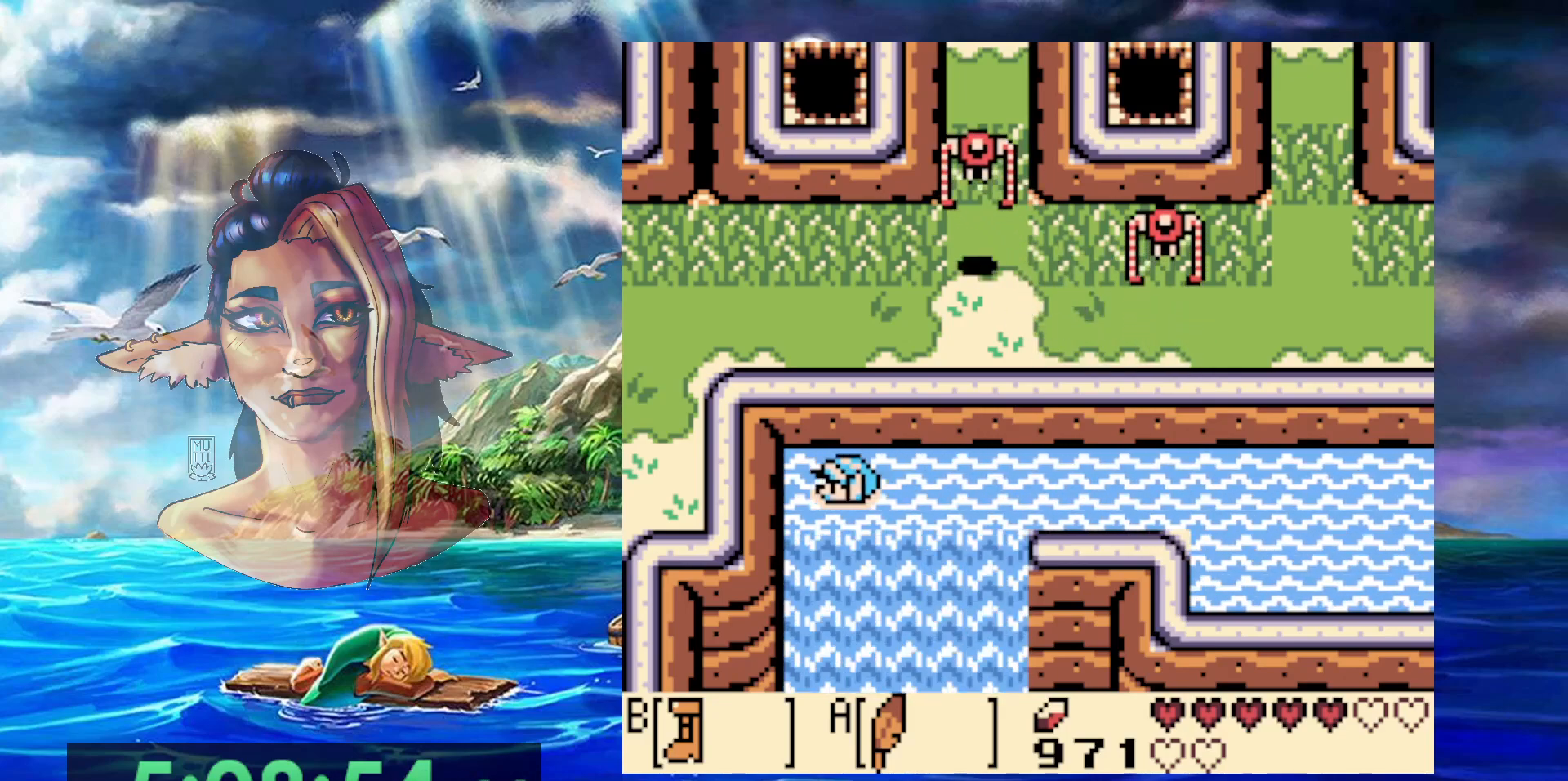
{"buttons": [], "events": [[167, "DPAD_LEFT", "up"], [333, "A", "up"]]}
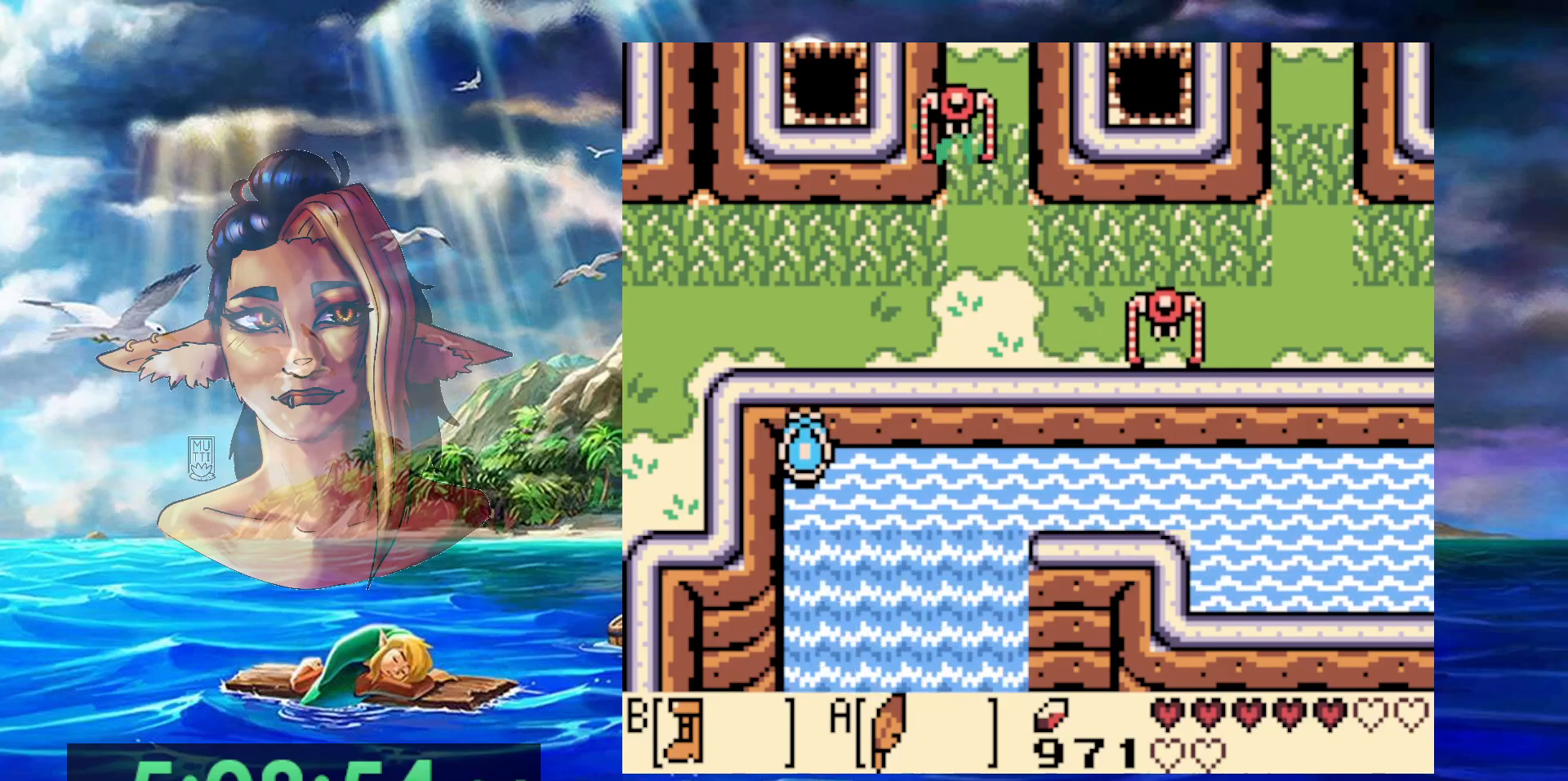
{"buttons": [], "events": []}
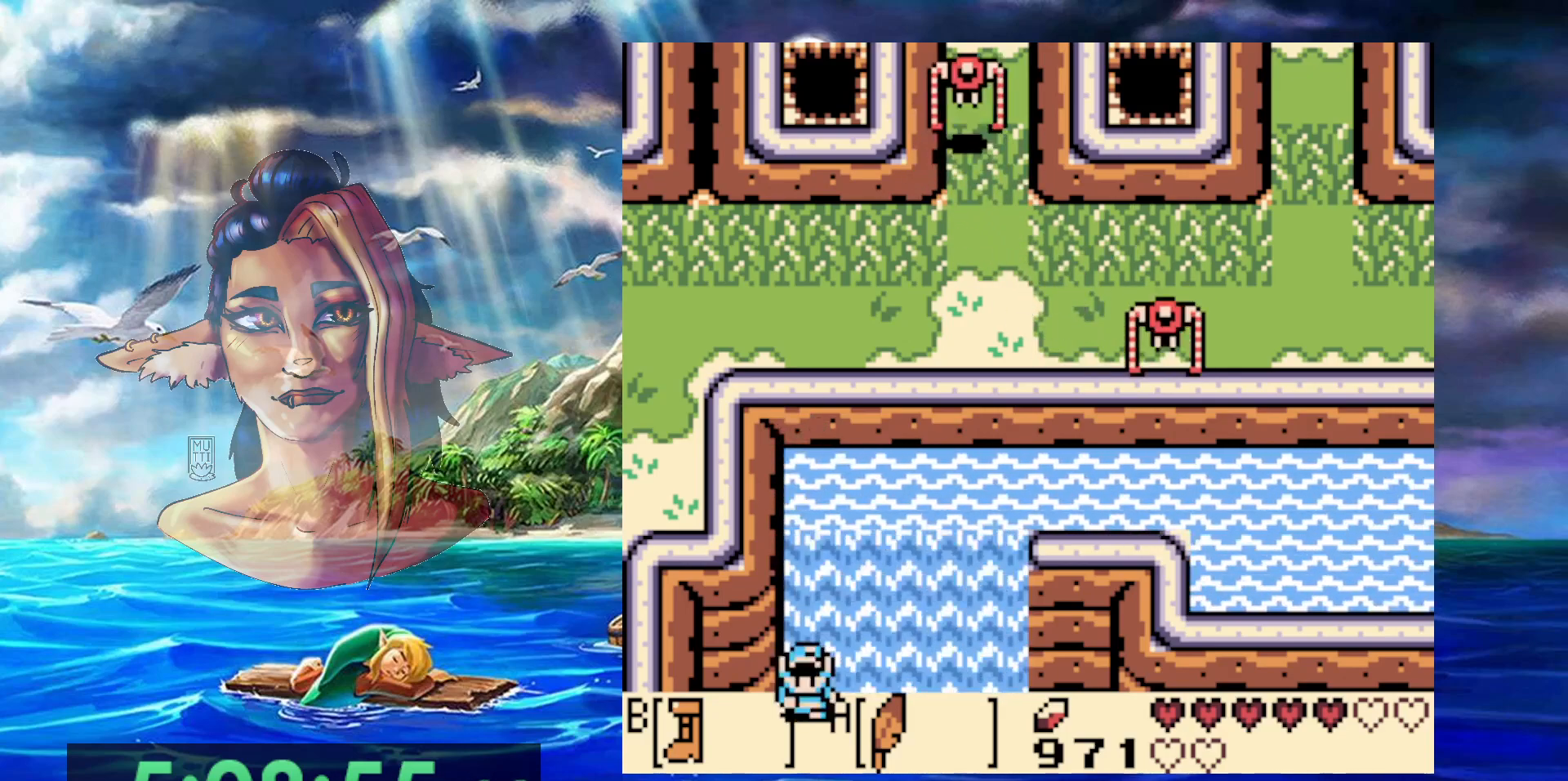
{"buttons": ["DPAD_LEFT"], "events": [[483, "DPAD_LEFT", "down"]]}
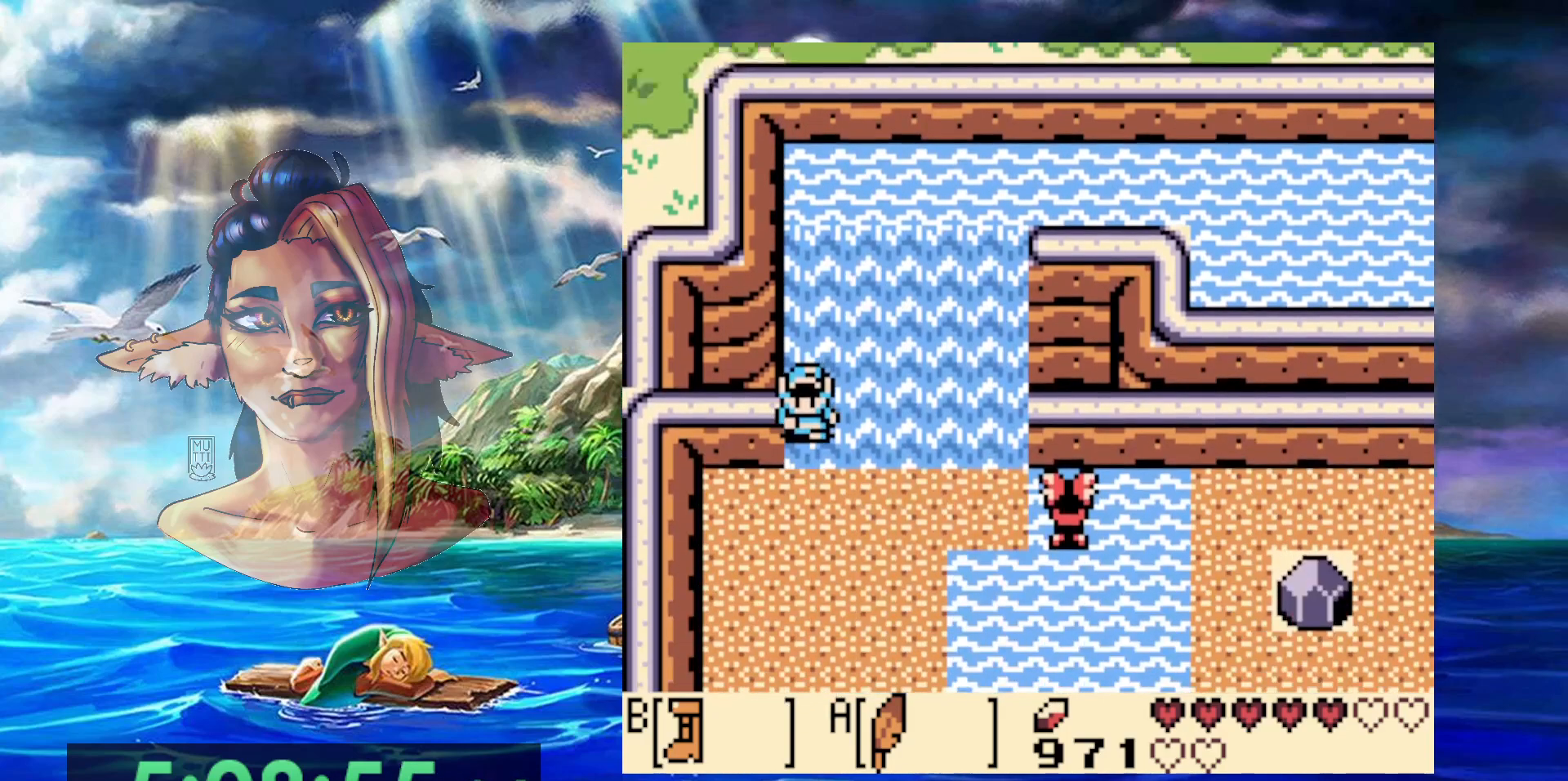
{"buttons": ["DPAD_LEFT"], "events": []}
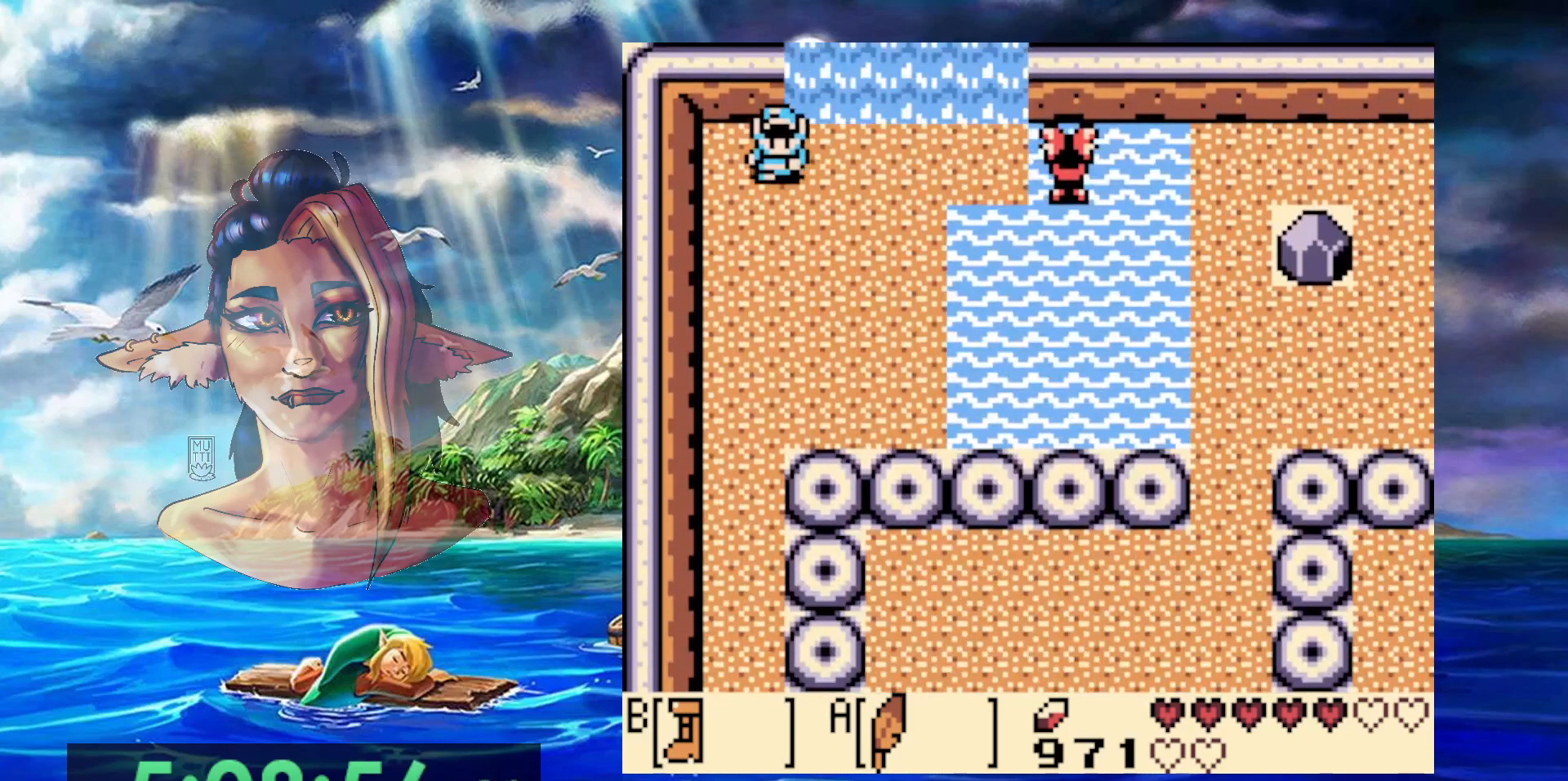
{"buttons": [], "events": [[33, "DPAD_LEFT", "up"], [100, "DPAD_LEFT", "down"], [250, "DPAD_LEFT", "up"], [367, "DPAD_LEFT", "down"], [483, "DPAD_LEFT", "up"]]}
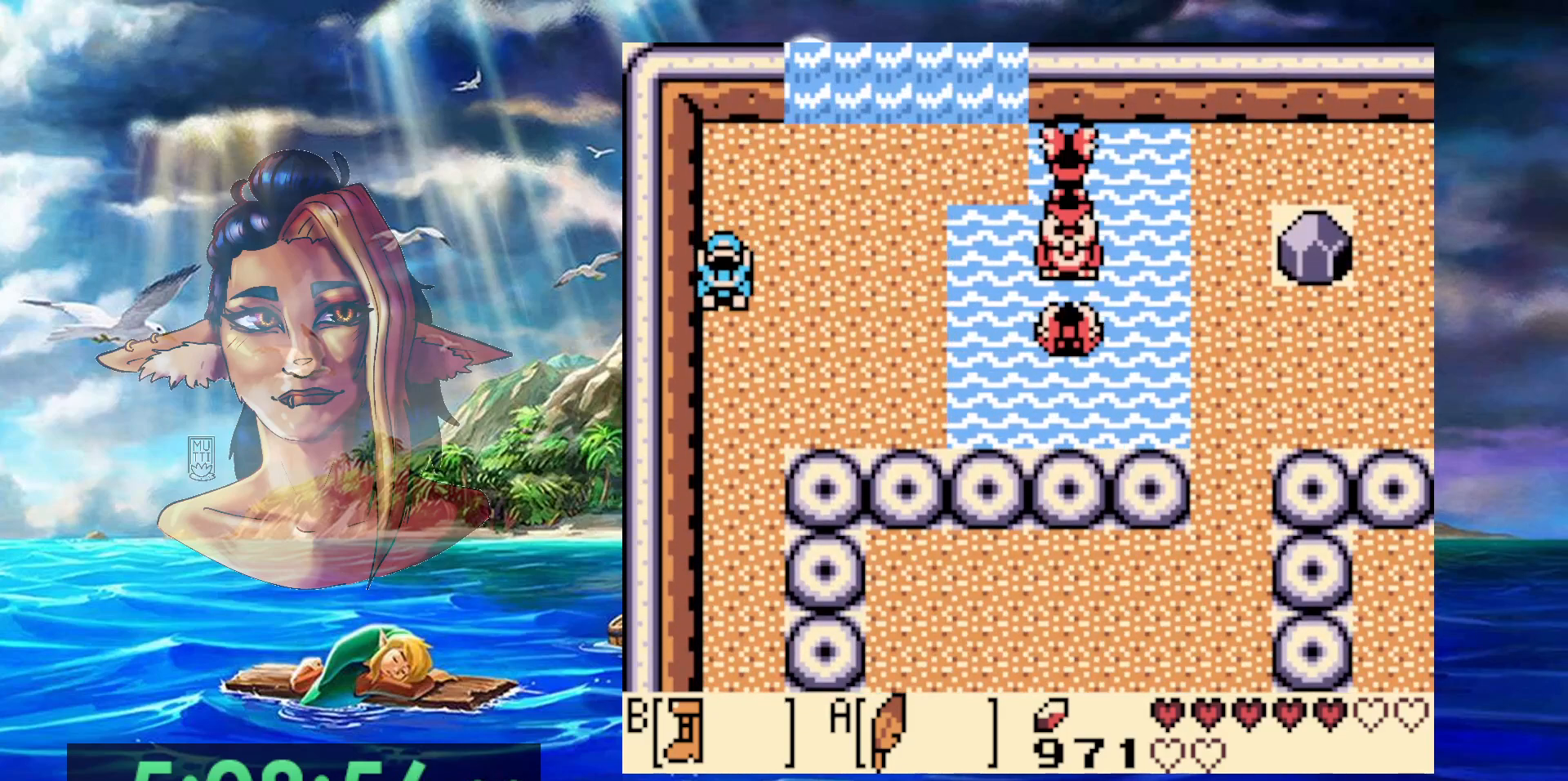
{"buttons": [], "events": []}
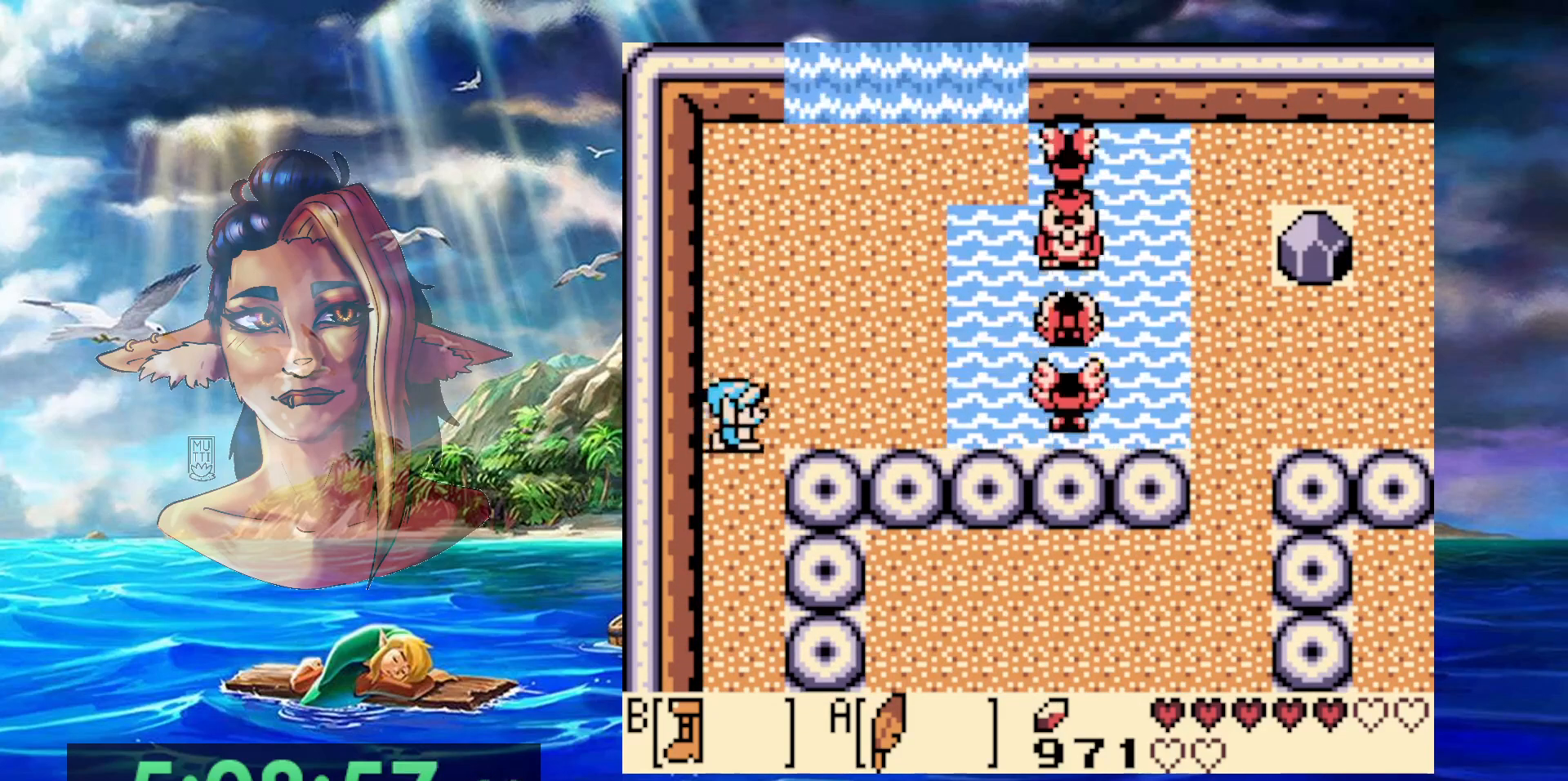
{"buttons": [], "events": []}
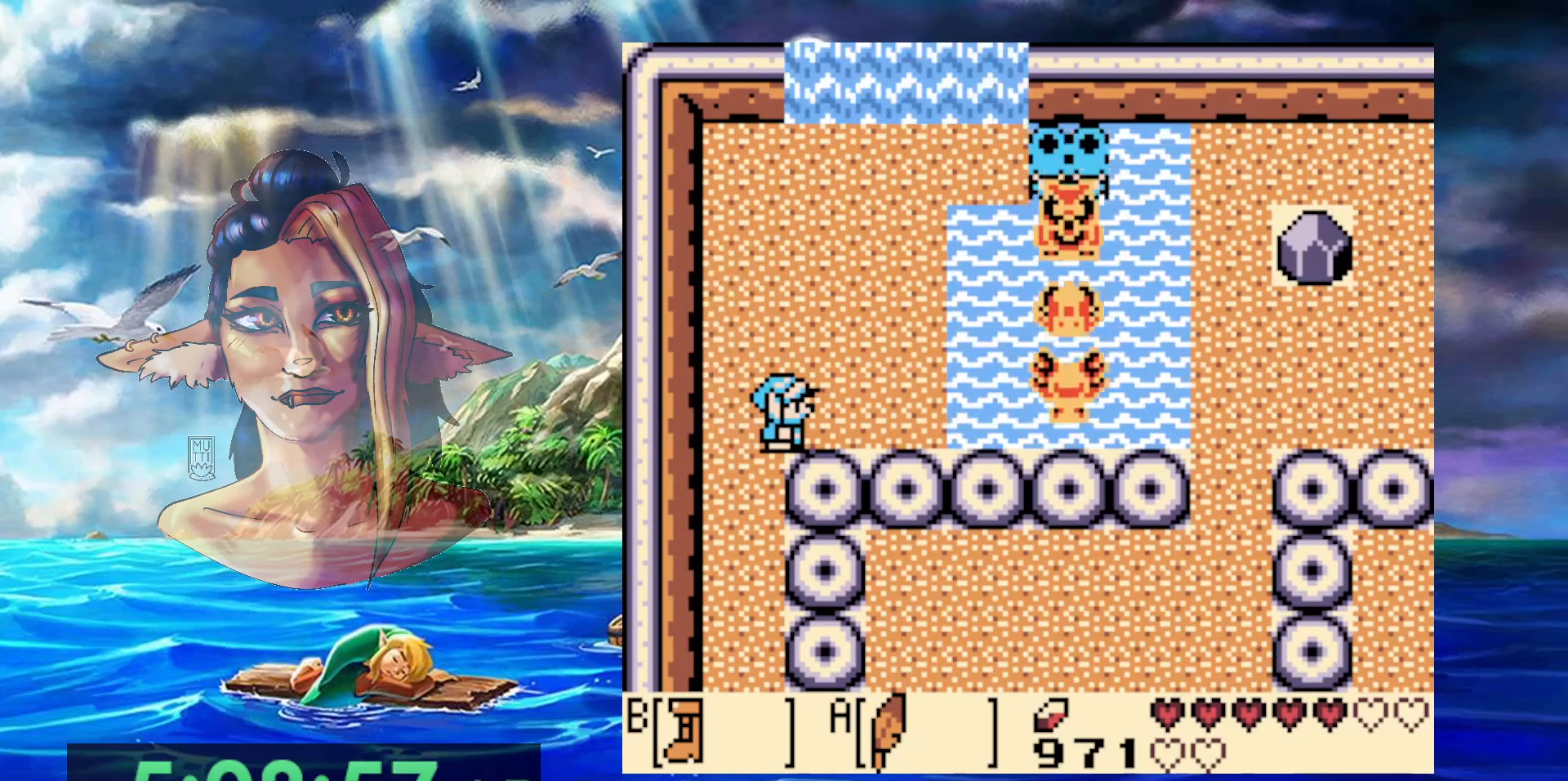
{"buttons": [], "events": []}
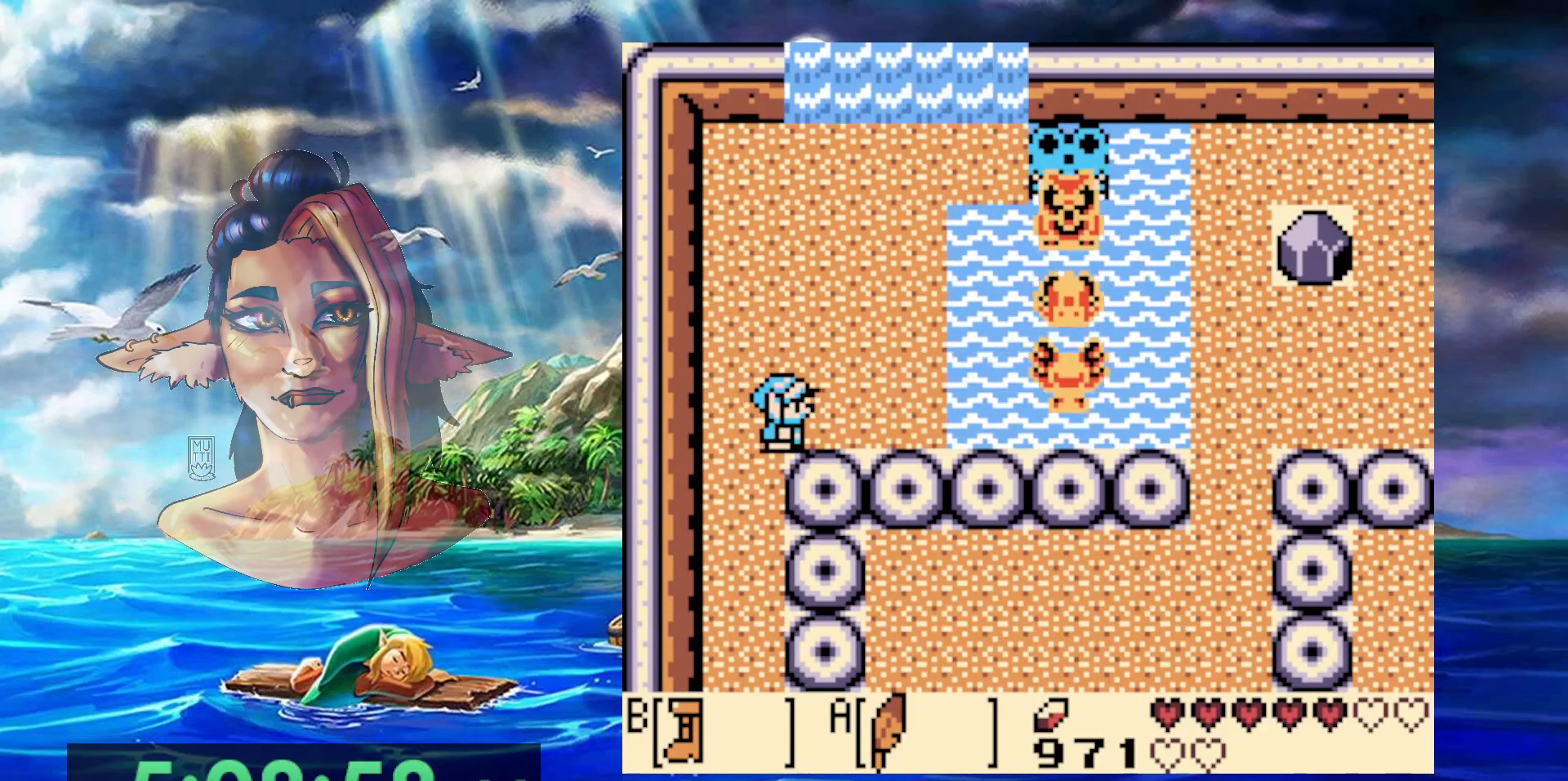
{"buttons": [], "events": []}
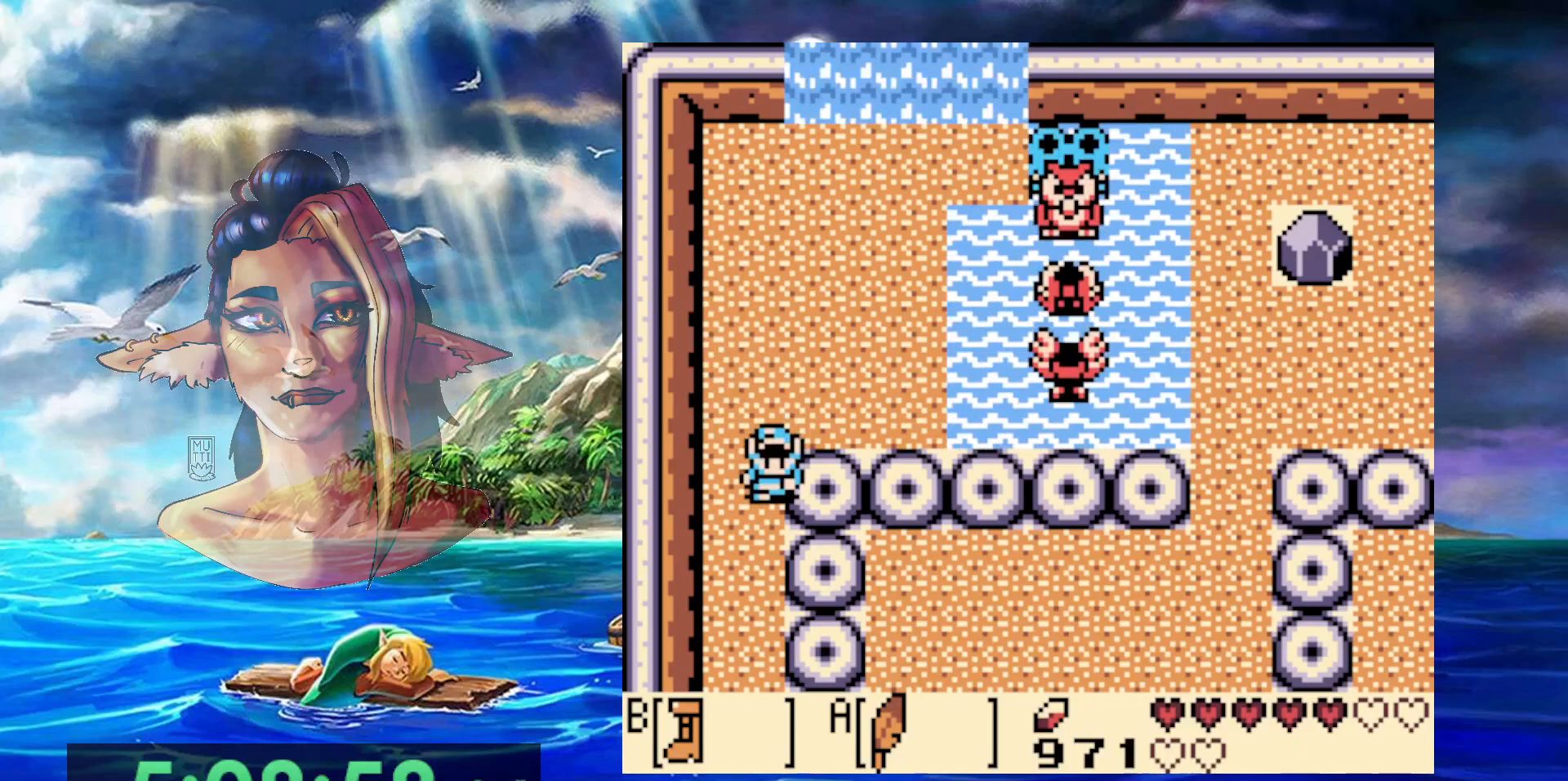
{"buttons": [], "events": []}
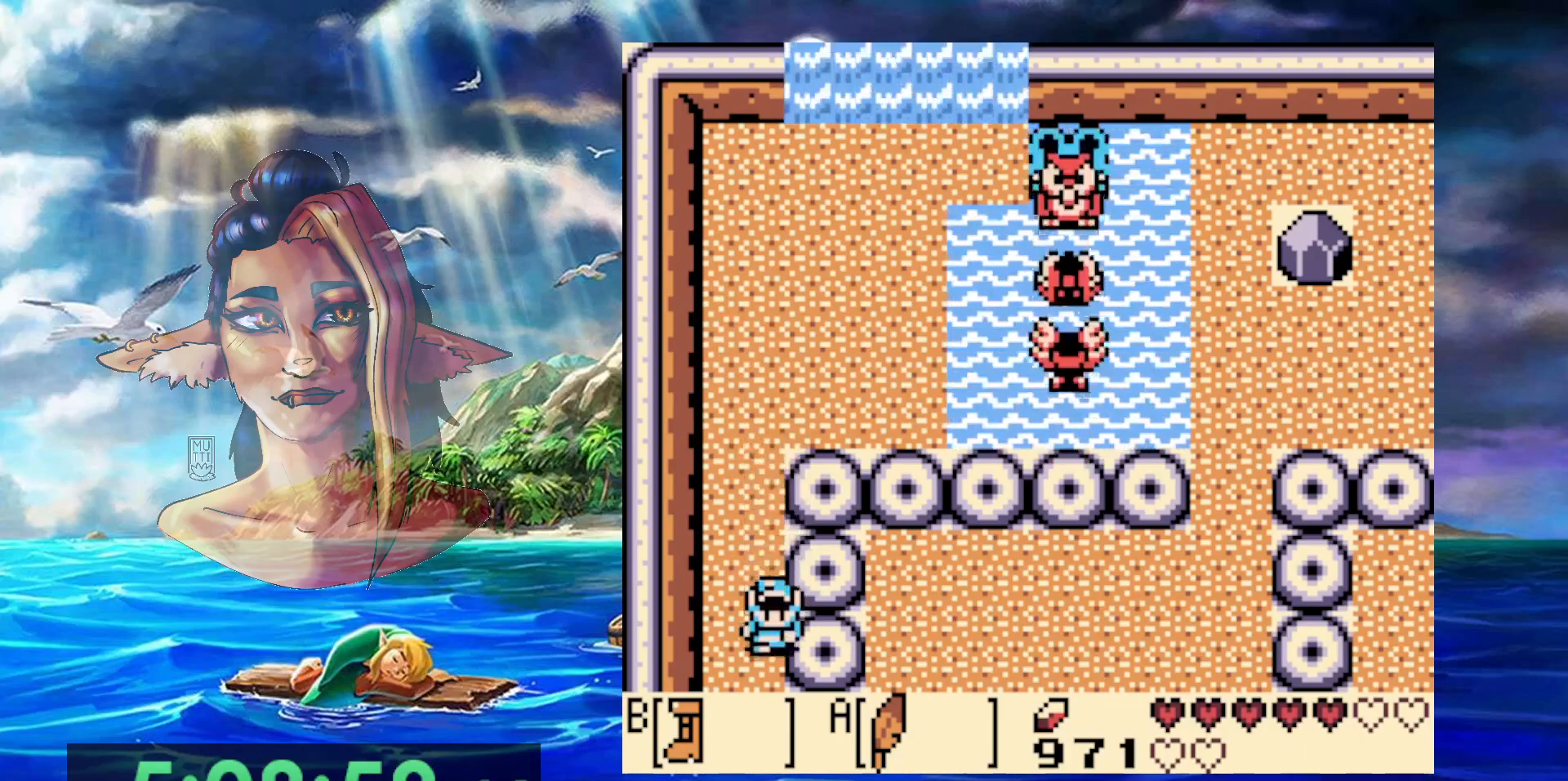
{"buttons": [], "events": []}
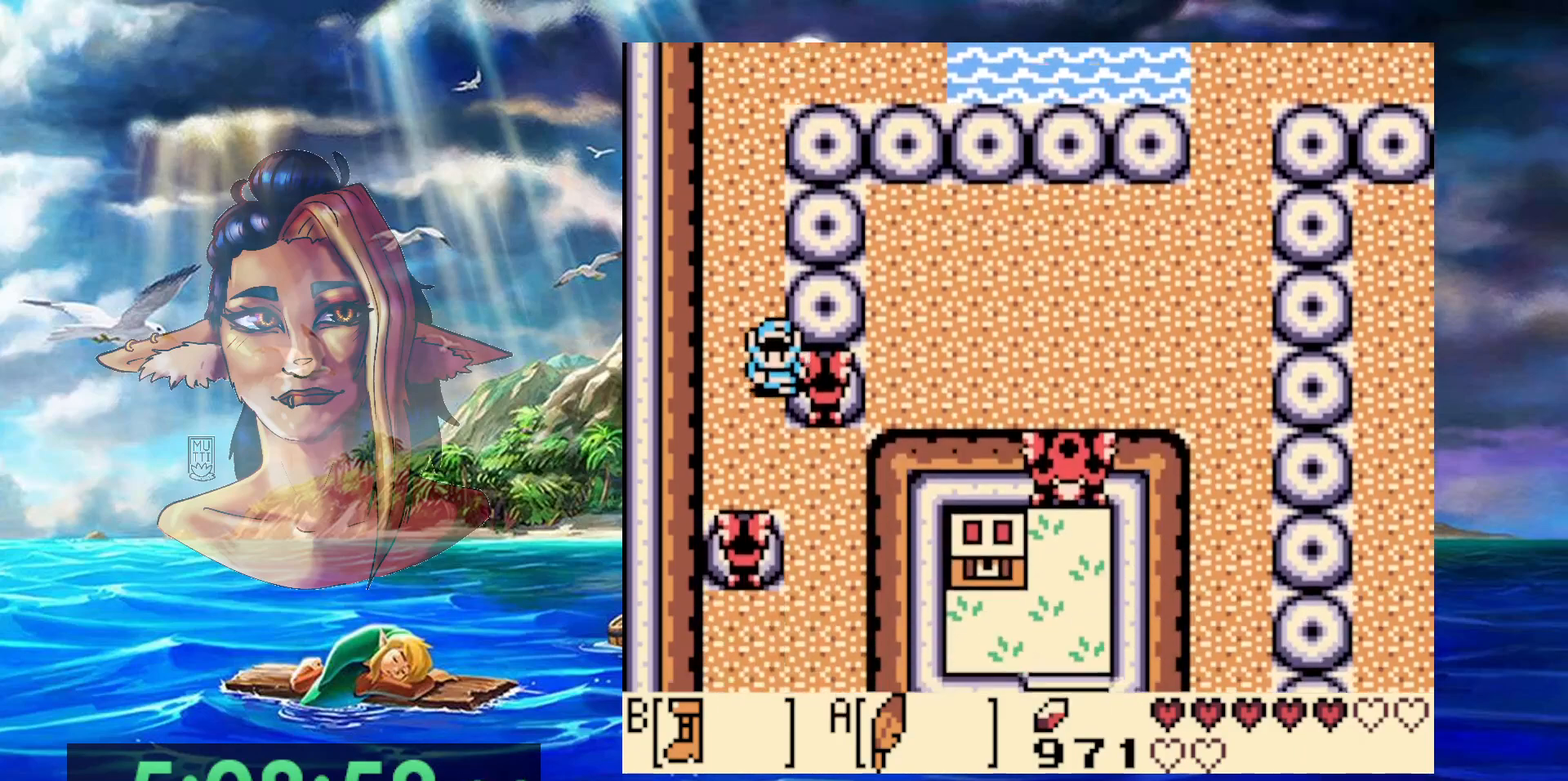
{"buttons": ["DPAD_LEFT"], "events": [[350, "DPAD_LEFT", "down"]]}
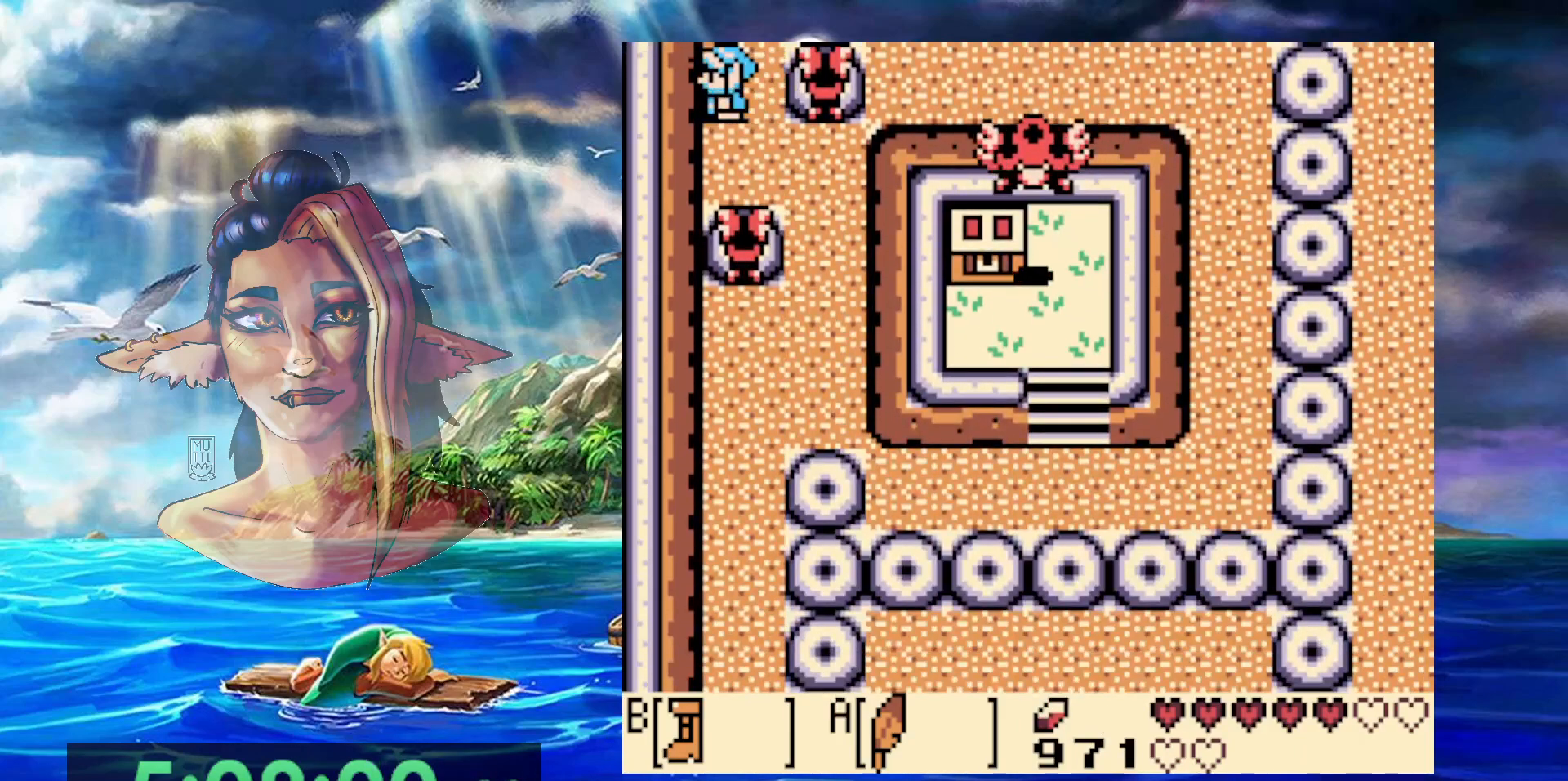
{"buttons": ["A"], "events": [[117, "DPAD_LEFT", "up"], [250, "A", "down"]]}
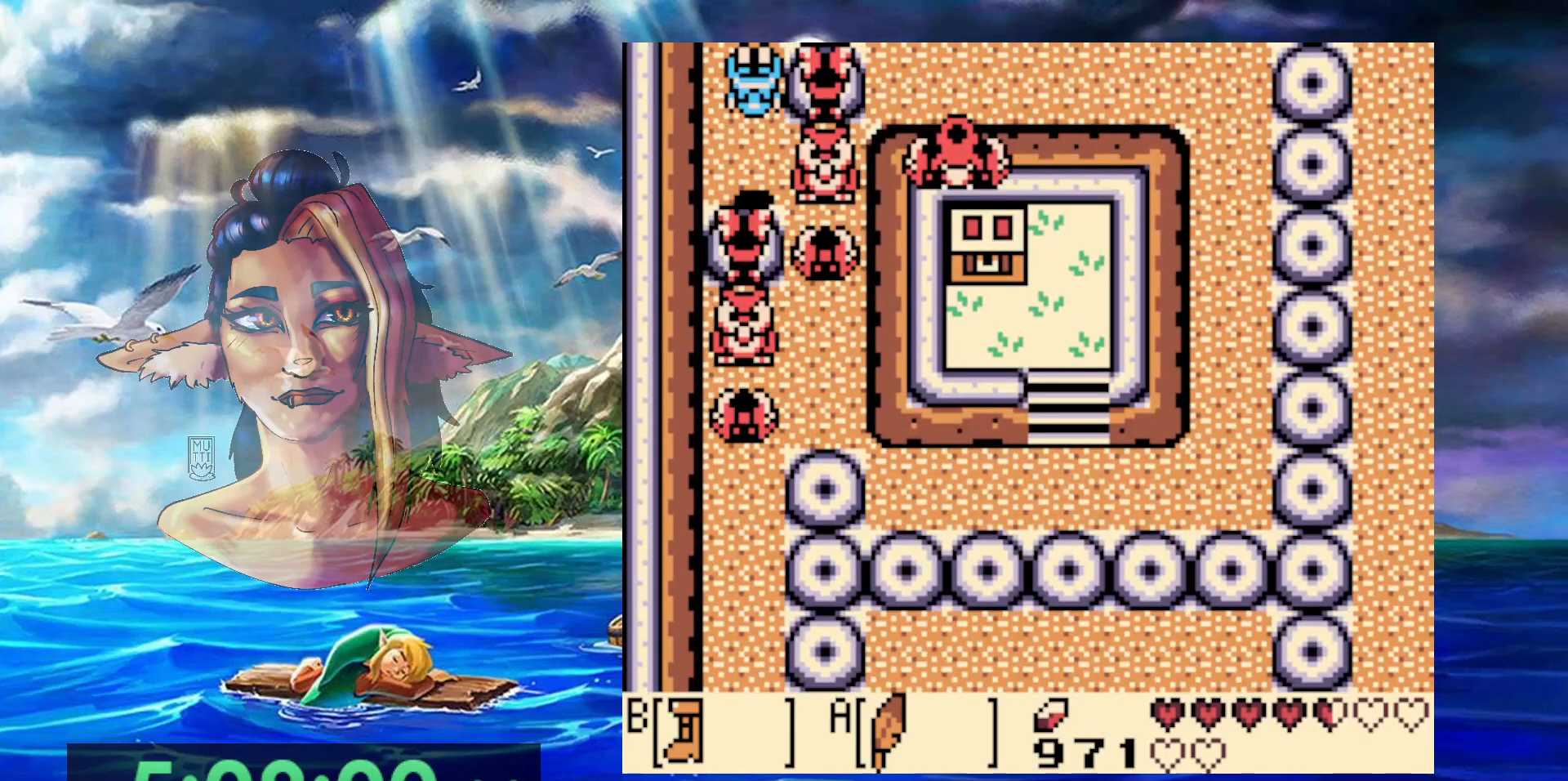
{"buttons": ["DPAD_LEFT"], "events": [[217, "A", "up"], [350, "DPAD_LEFT", "down"], [433, "DPAD_LEFT", "up"], [500, "DPAD_LEFT", "down"]]}
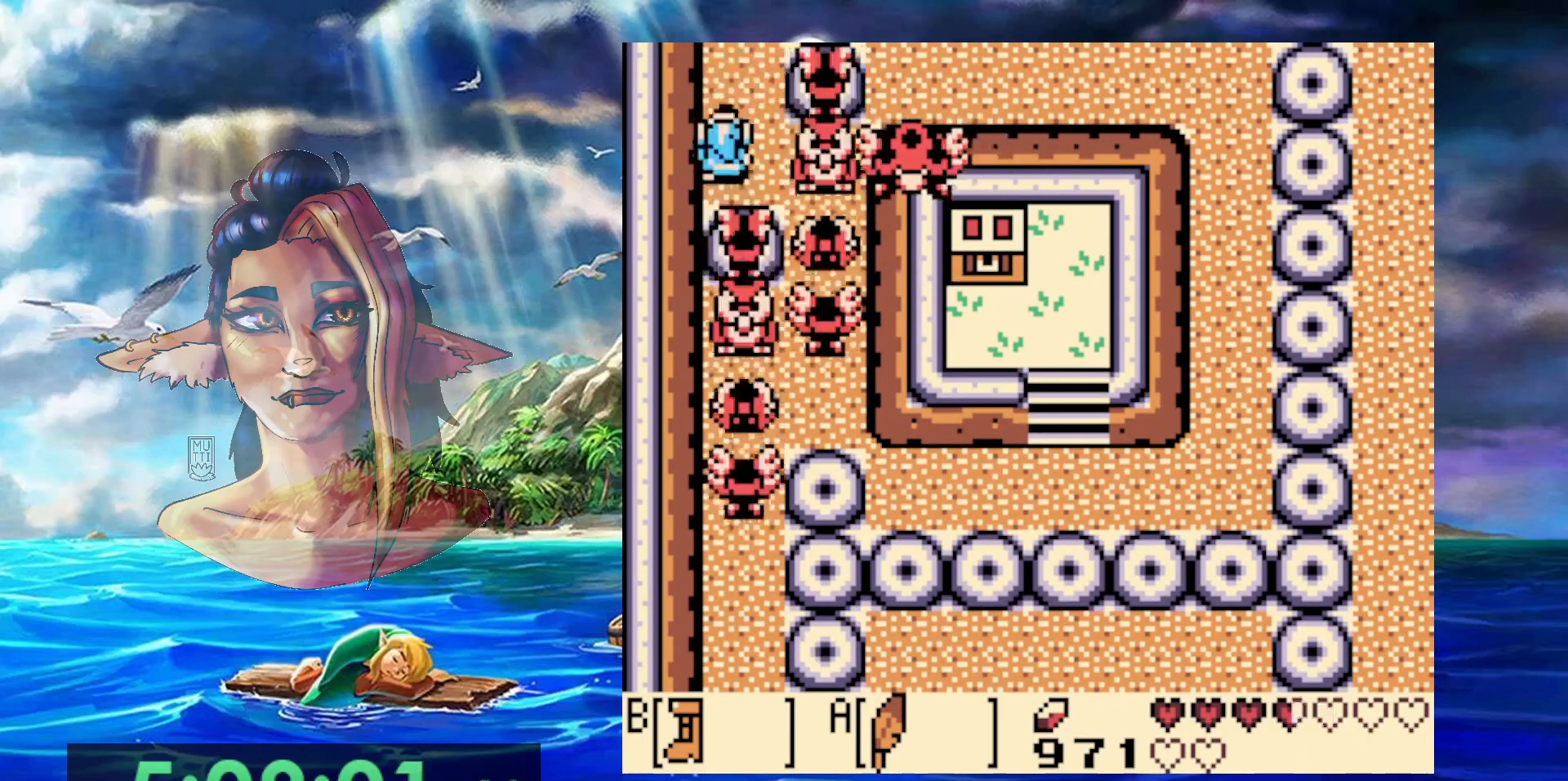
{"buttons": [], "events": [[133, "DPAD_LEFT", "up"]]}
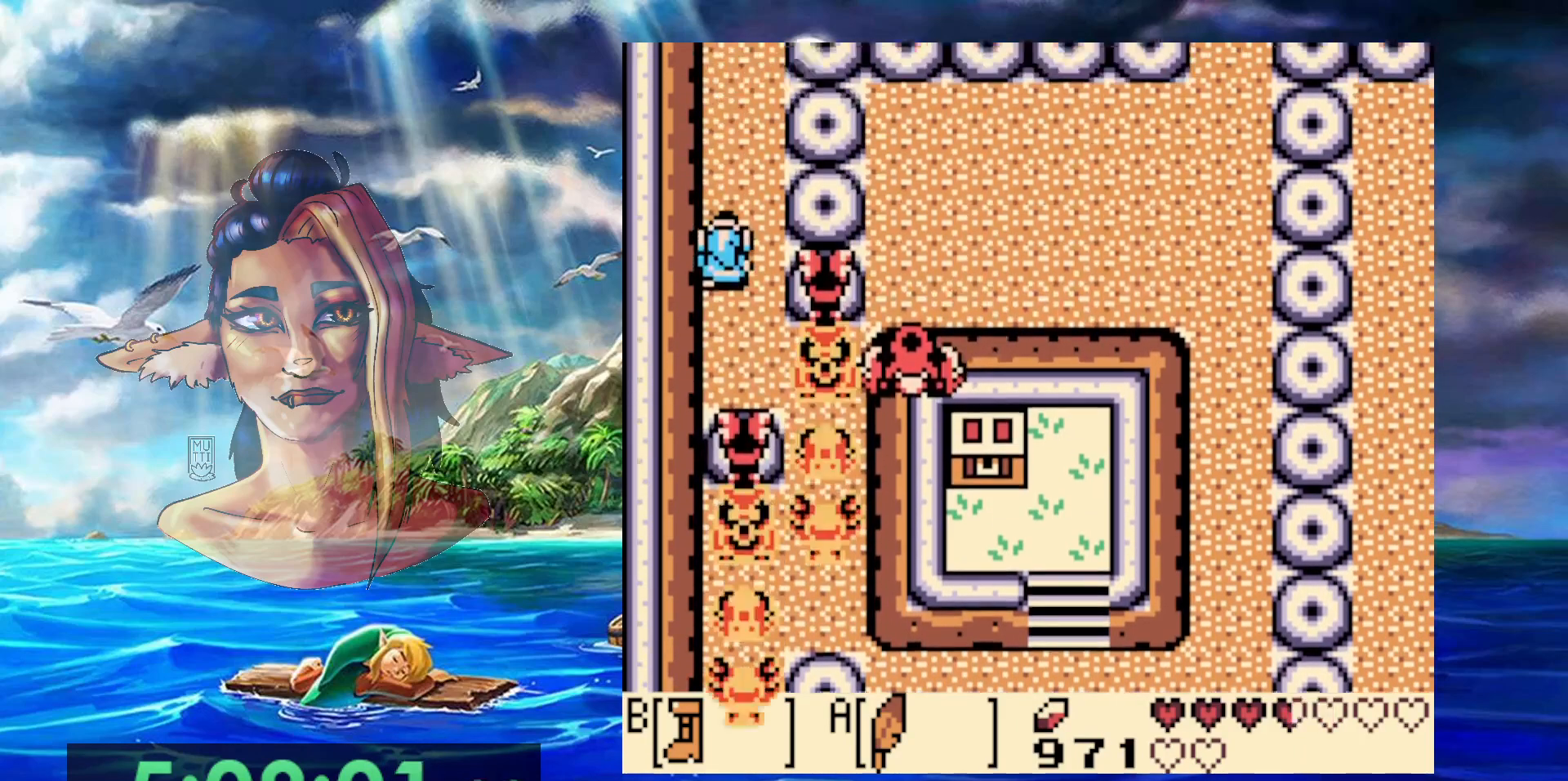
{"buttons": [], "events": []}
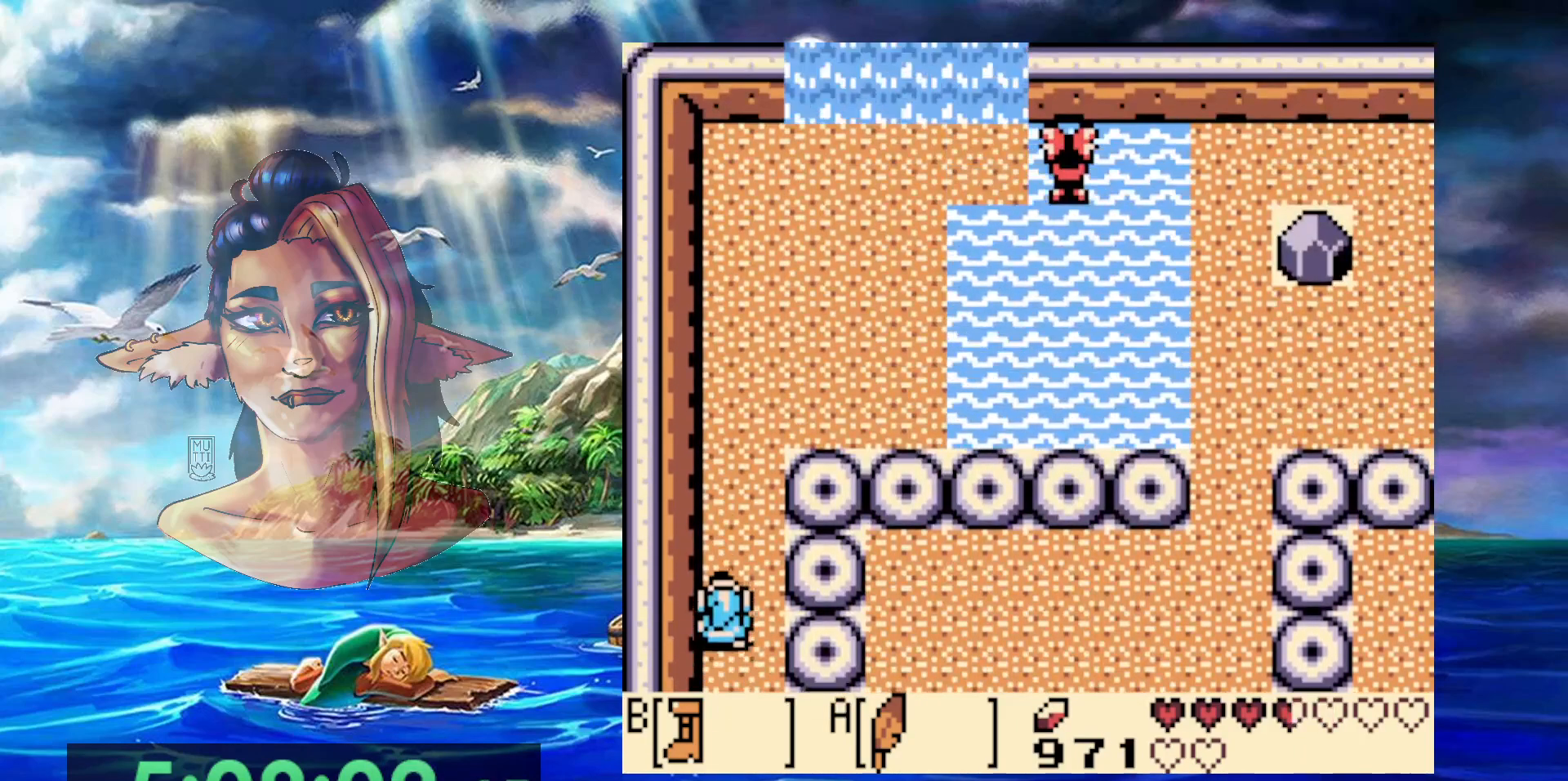
{"buttons": [], "events": []}
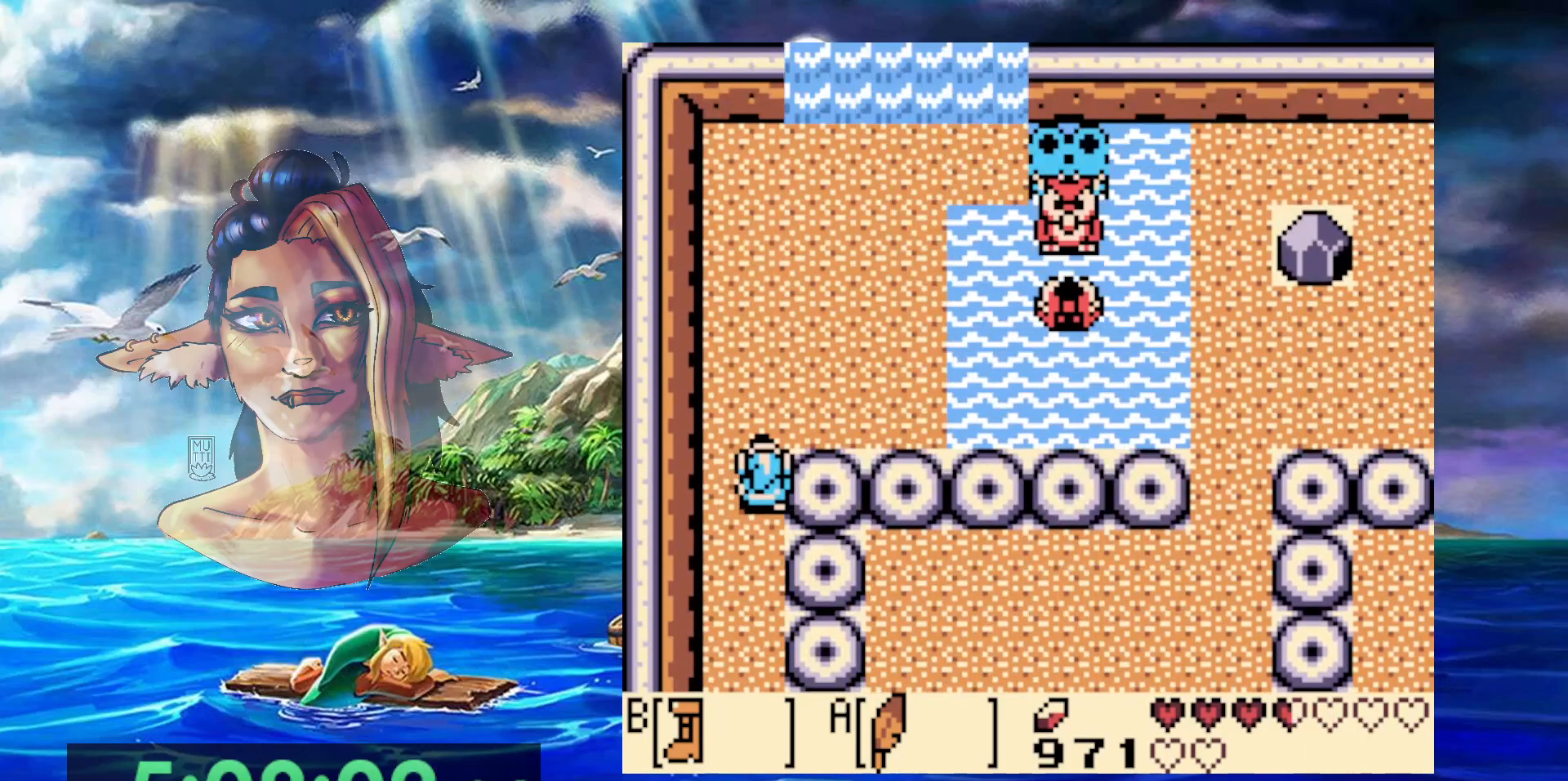
{"buttons": [], "events": []}